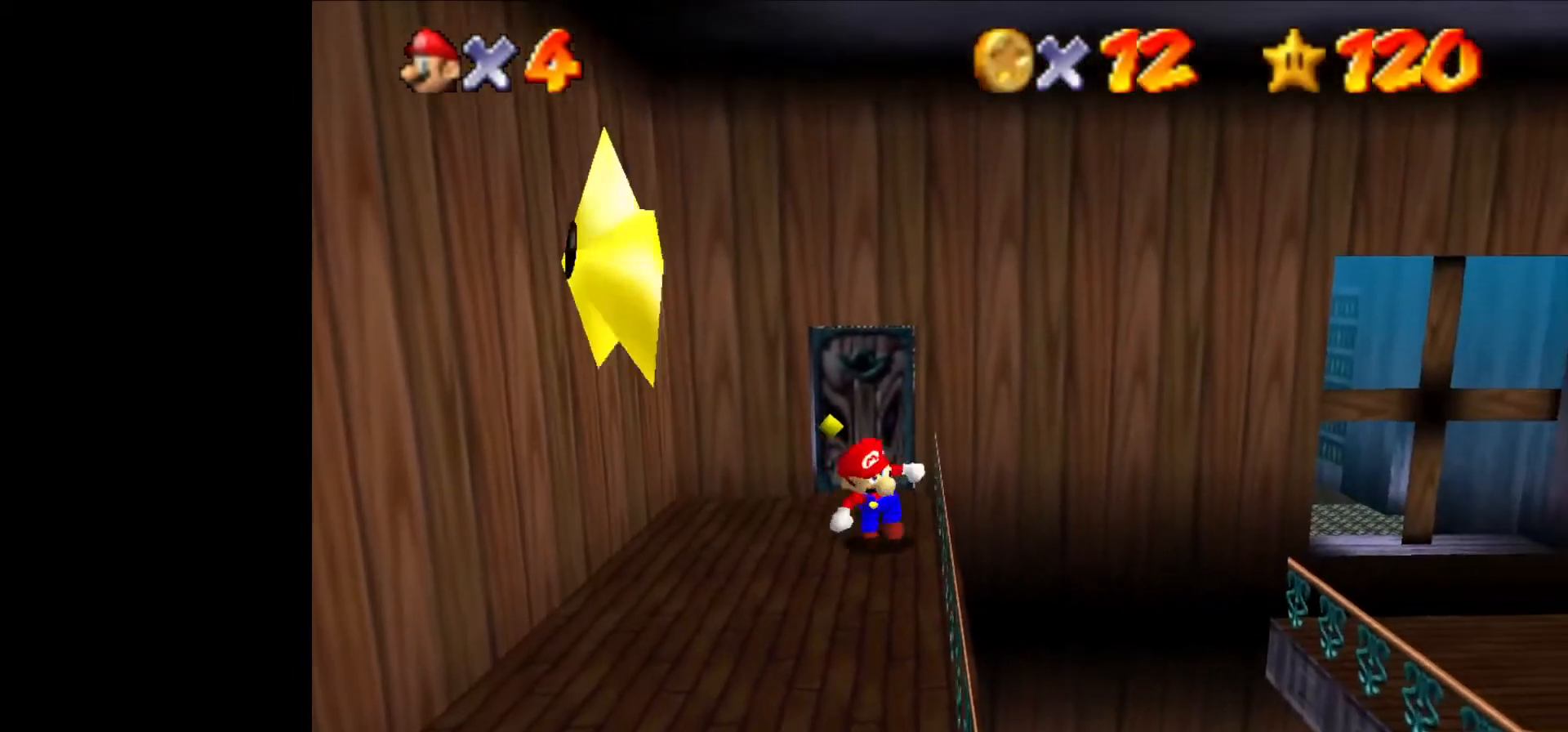
Gameplay with a controller (Nintendo layout); each line is a JSON object with the inputs held at the frame after it. "events" lists button and stick changes between this image and that frame as [ms after this image, input, new state], when the widget could be followed in between. Not read: L1 L3 R3.
{"buttons": [], "left_stick": "up", "events": [[167, "B", "down"], [233, "B", "up"], [233, "left_stick", "up"], [300, "START", "down"], [400, "START", "up"]]}
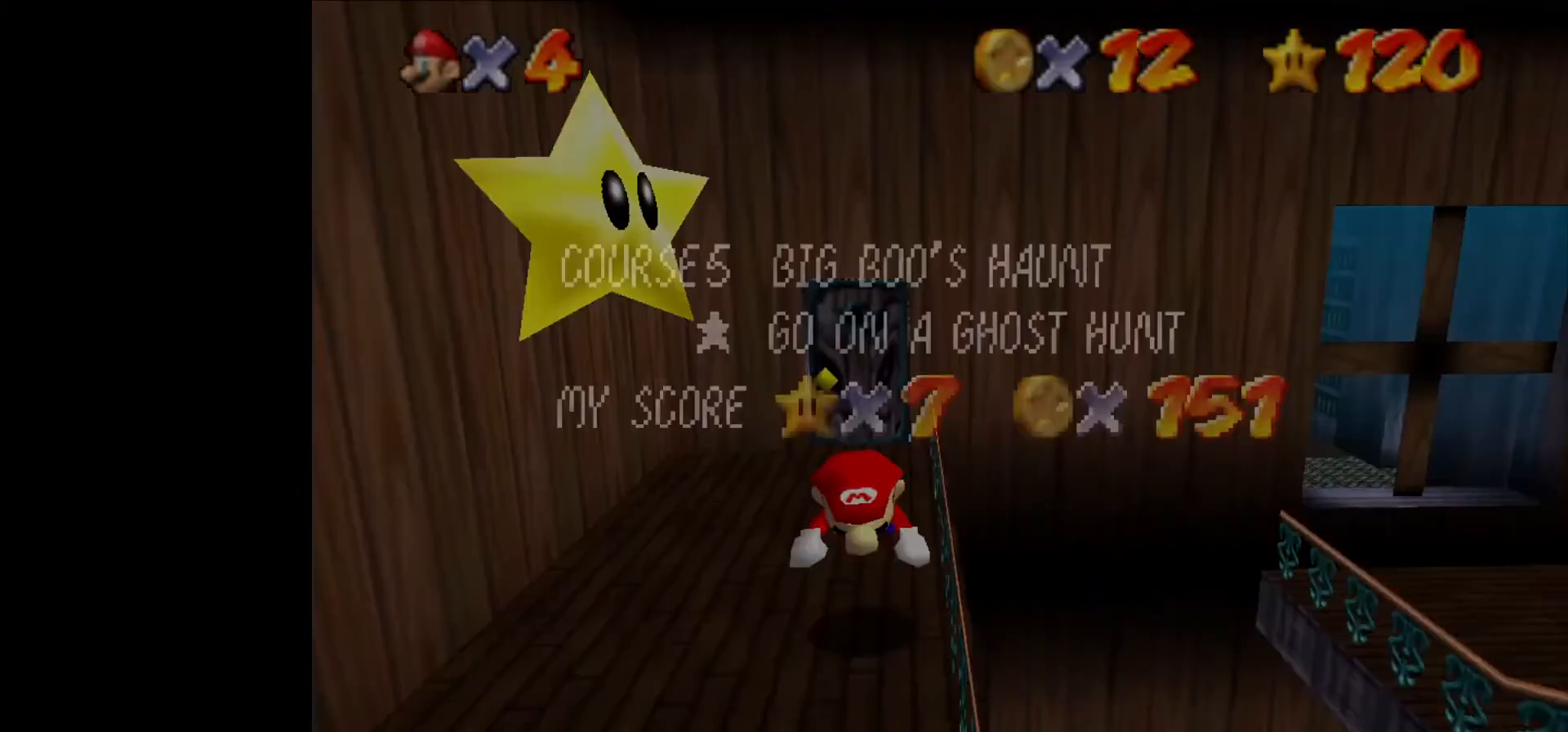
{"buttons": [], "left_stick": "up", "events": [[100, "START", "down"], [167, "START", "up"], [267, "START", "down"], [333, "START", "up"]]}
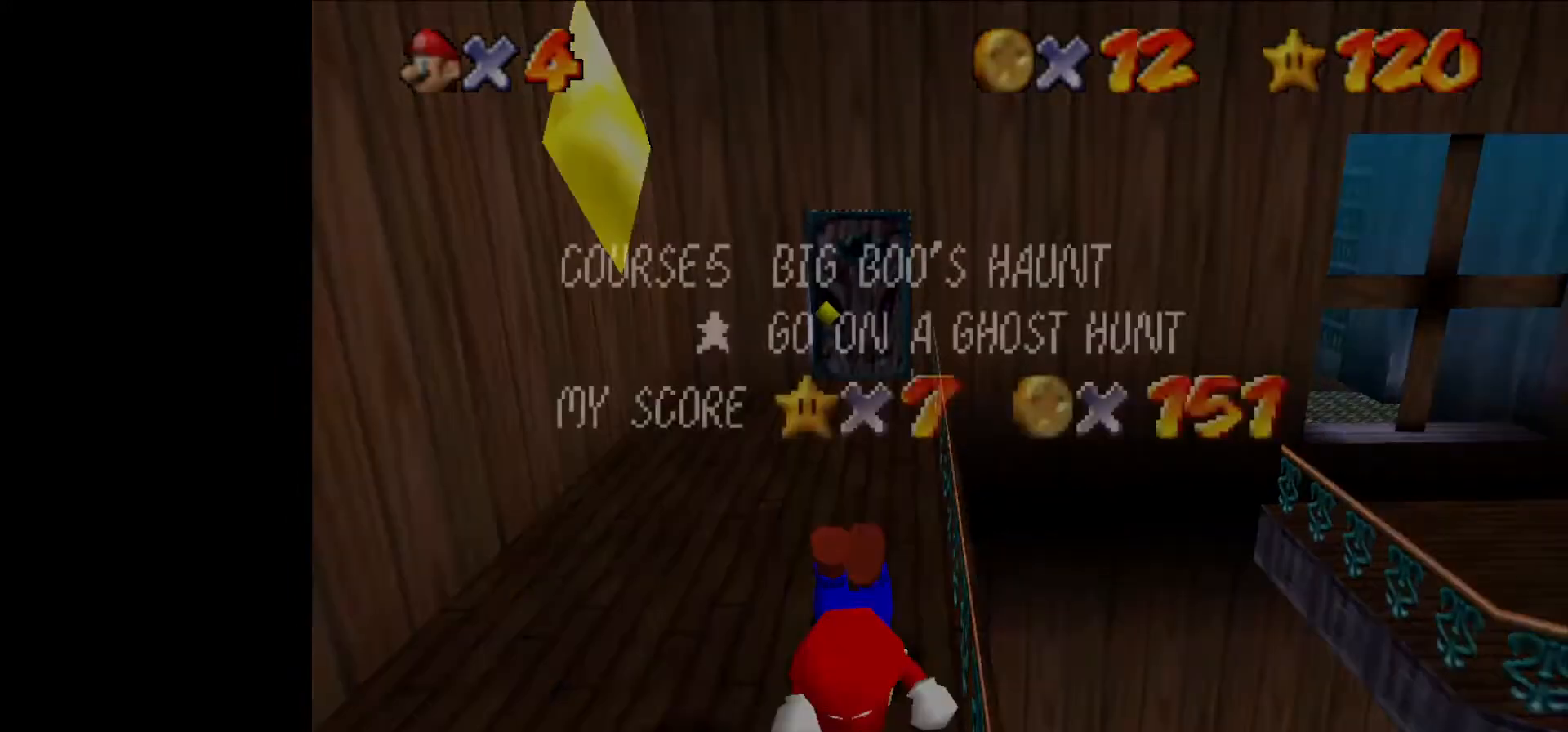
{"buttons": ["START"], "left_stick": "up", "events": [[33, "START", "down"], [100, "START", "up"], [133, "START", "down"], [200, "START", "up"], [400, "START", "down"], [433, "START", "up"], [467, "START", "down"]]}
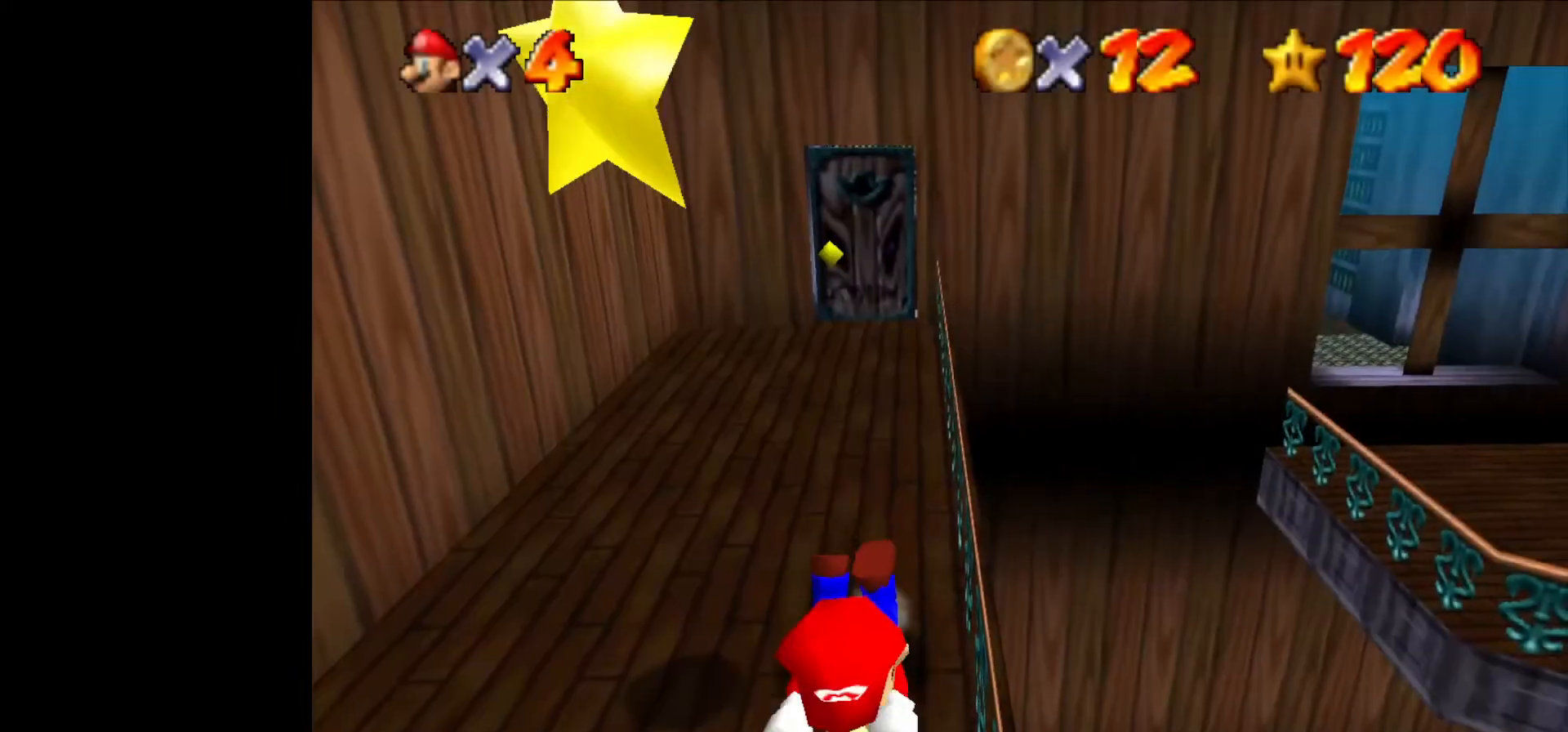
{"buttons": [], "left_stick": "up-left", "events": [[67, "START", "up"], [267, "START", "down"], [300, "START", "up"], [333, "START", "down"], [400, "START", "up"], [467, "left_stick", "up-left"]]}
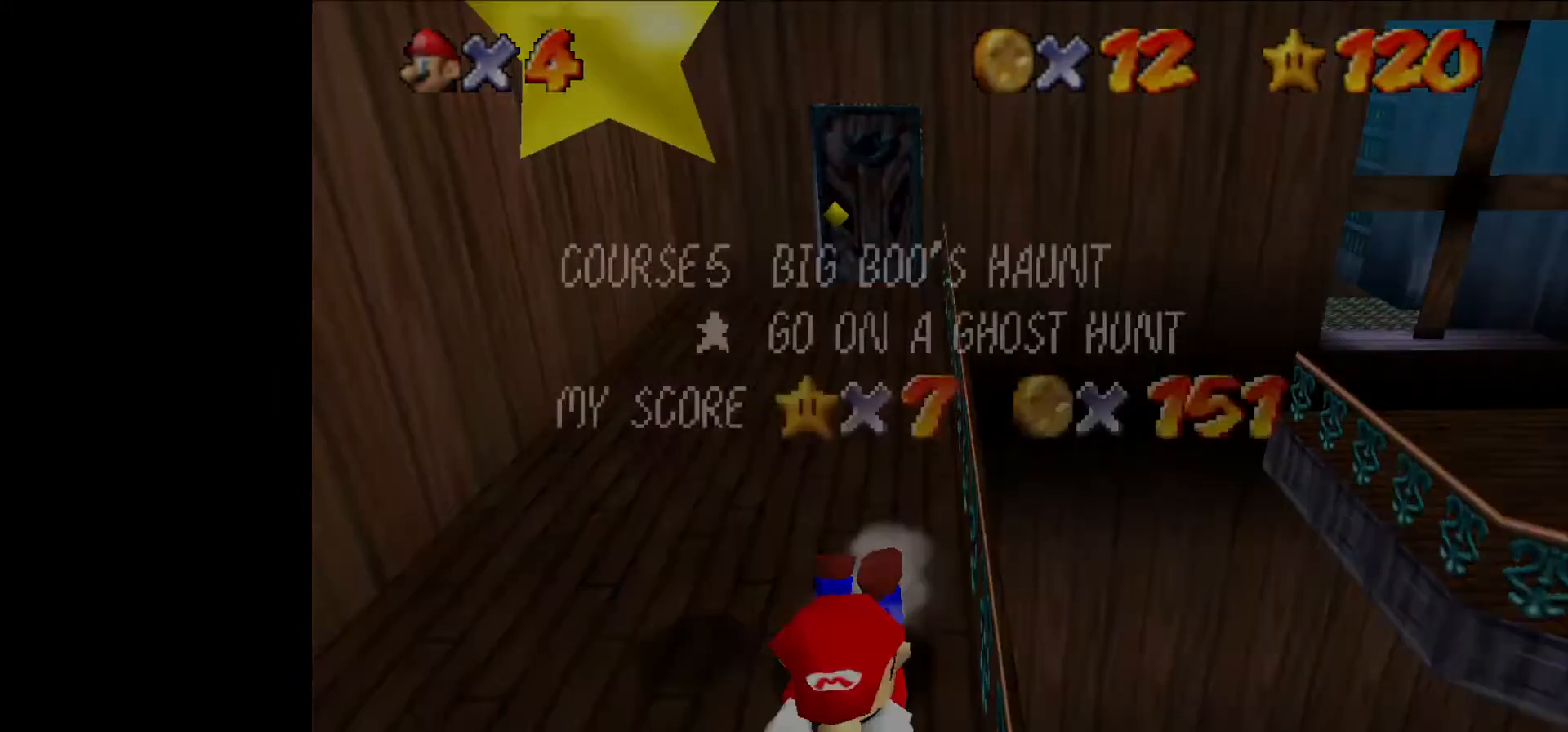
{"buttons": [], "left_stick": "up-left", "events": [[100, "START", "down"], [133, "START", "up"], [167, "START", "down"], [267, "START", "up"], [433, "START", "down"], [467, "START", "up"]]}
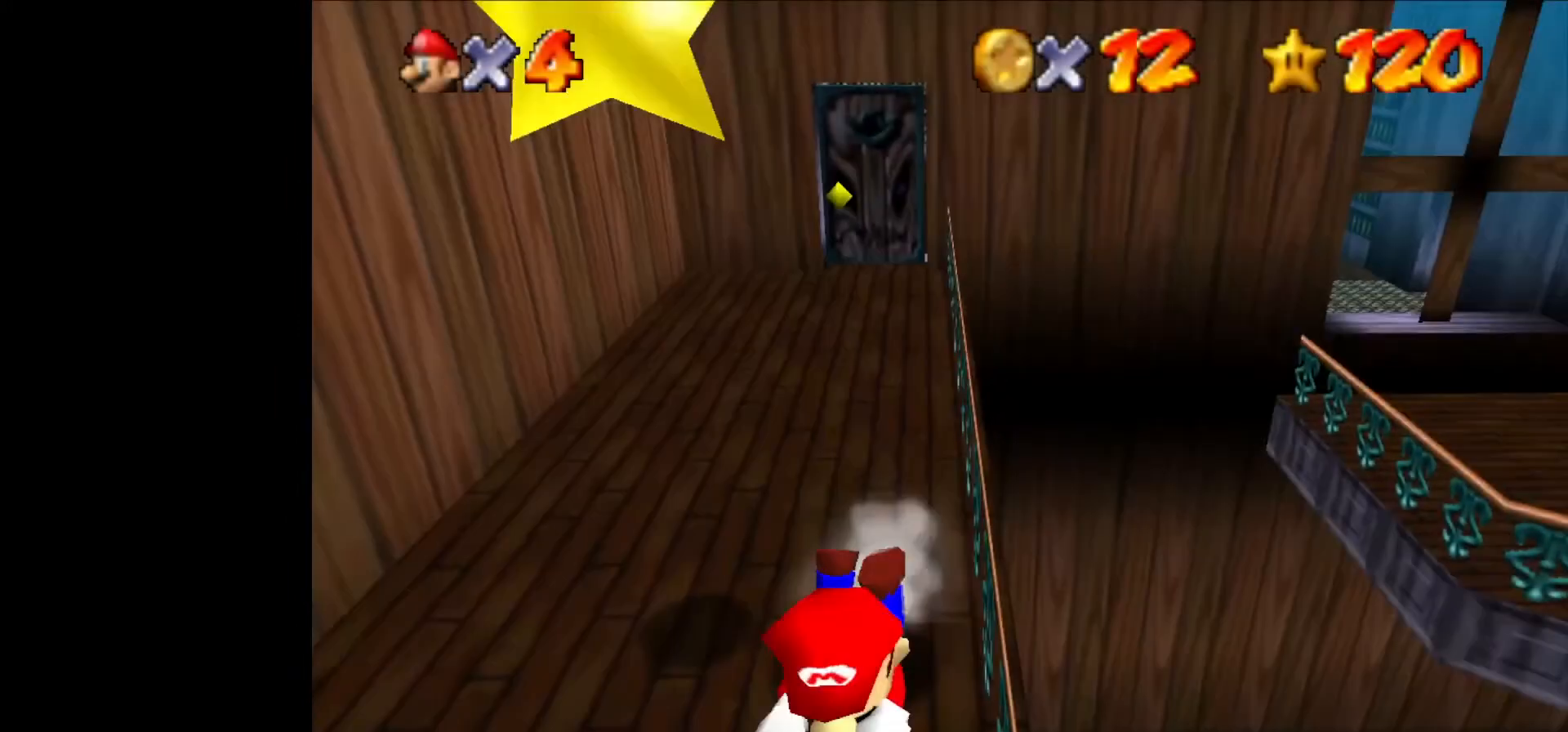
{"buttons": [], "left_stick": "center", "events": [[33, "START", "down"], [100, "START", "up"], [333, "left_stick", "center"]]}
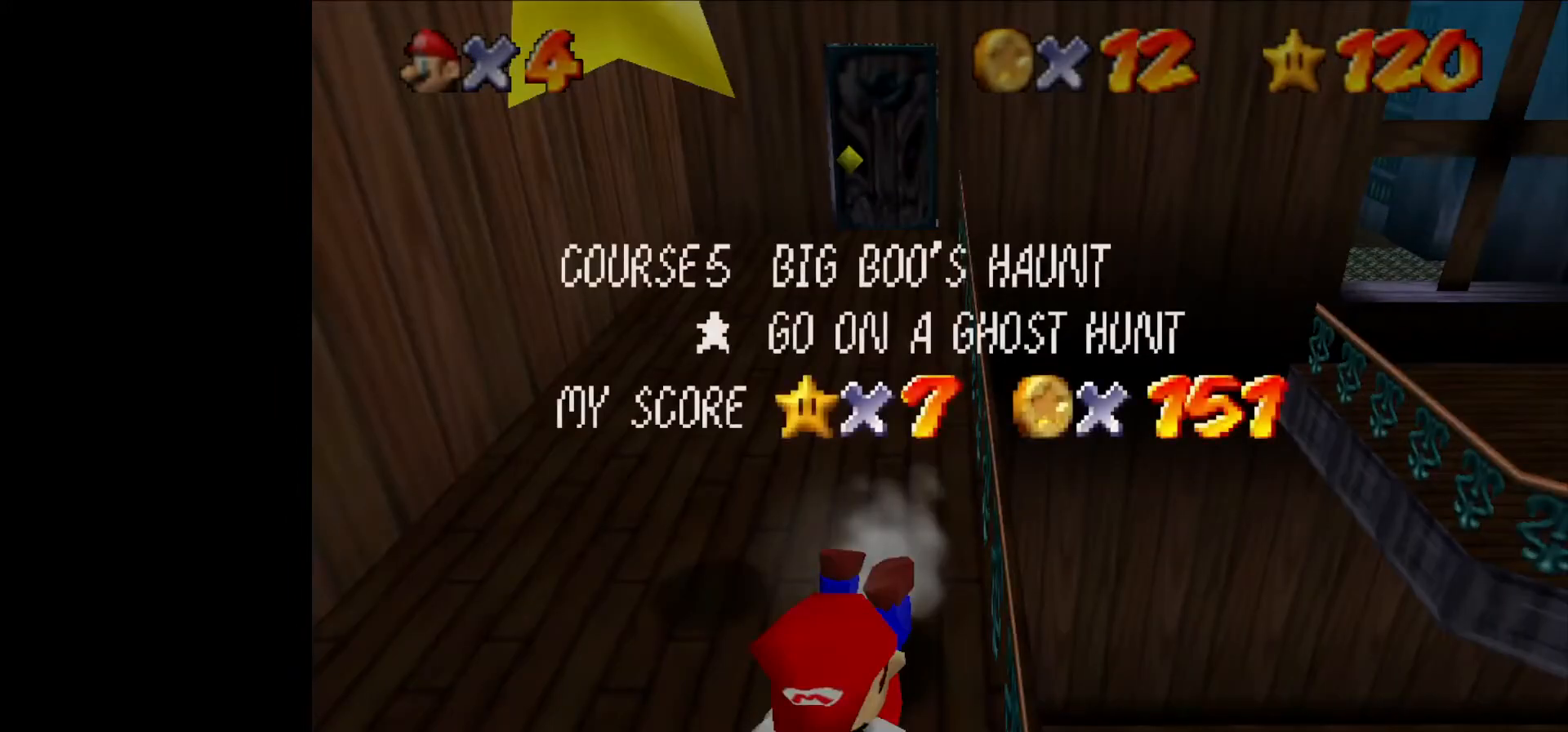
{"buttons": [], "left_stick": "up-right", "events": [[267, "left_stick", "up-right"]]}
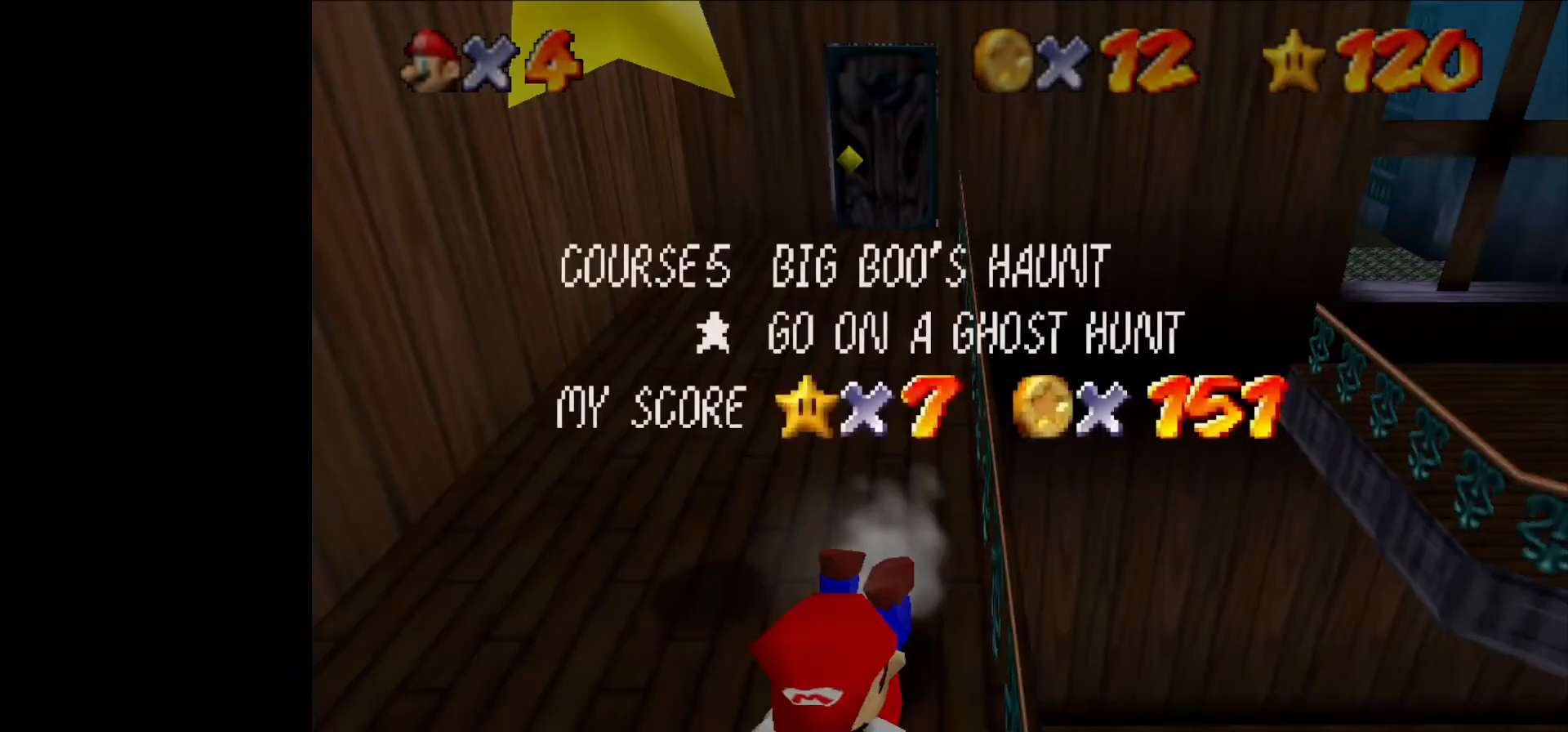
{"buttons": [], "left_stick": "up-right", "events": [[200, "START", "down"], [233, "B", "down"], [233, "START", "up"], [267, "START", "down"], [300, "B", "up"], [400, "START", "up"]]}
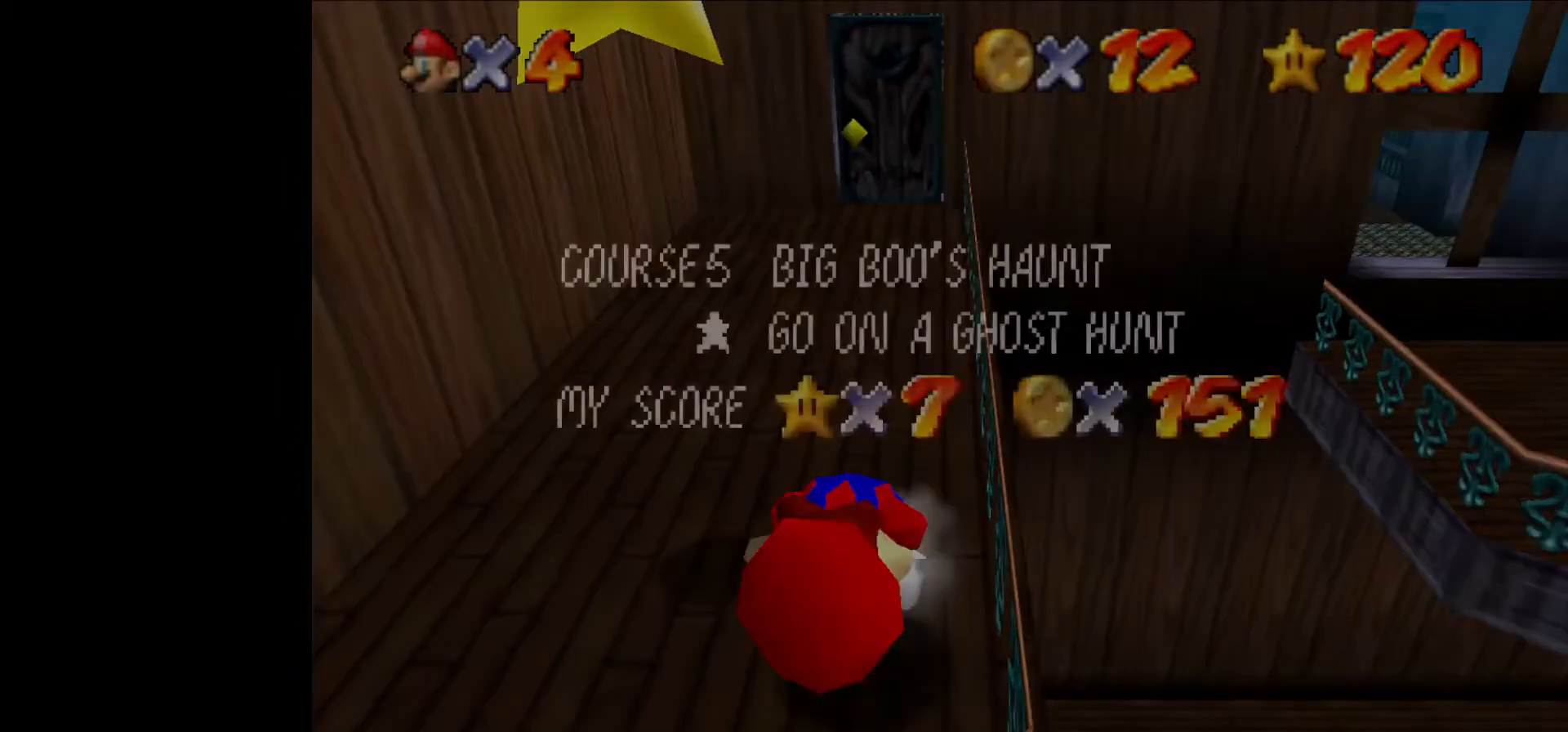
{"buttons": [], "left_stick": "up-right", "events": [[167, "START", "down"], [200, "START", "up"], [267, "START", "down"], [367, "START", "up"]]}
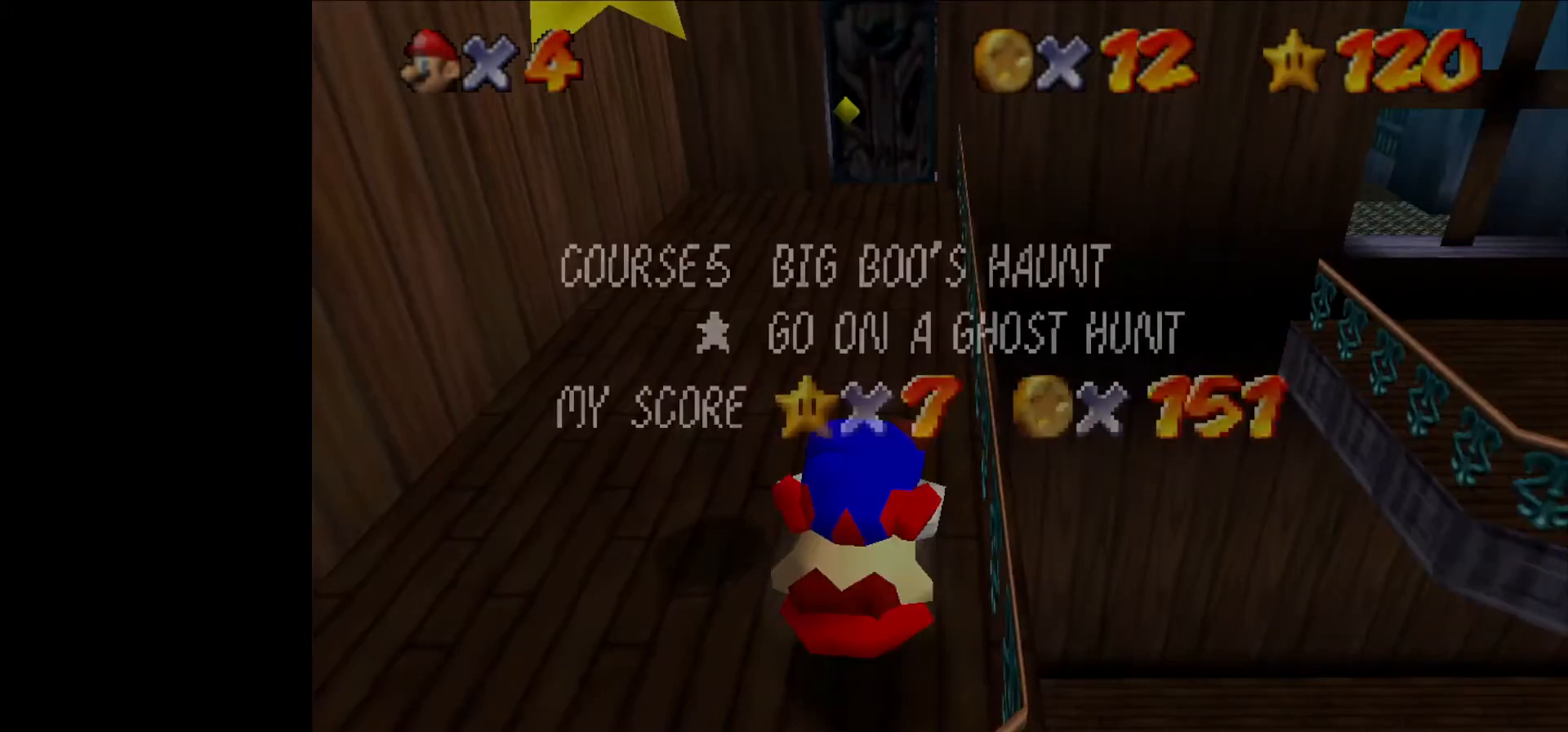
{"buttons": [], "left_stick": "up-right", "events": [[67, "START", "down"], [100, "START", "up"], [167, "START", "down"], [233, "START", "up"], [433, "START", "down"], [467, "START", "up"]]}
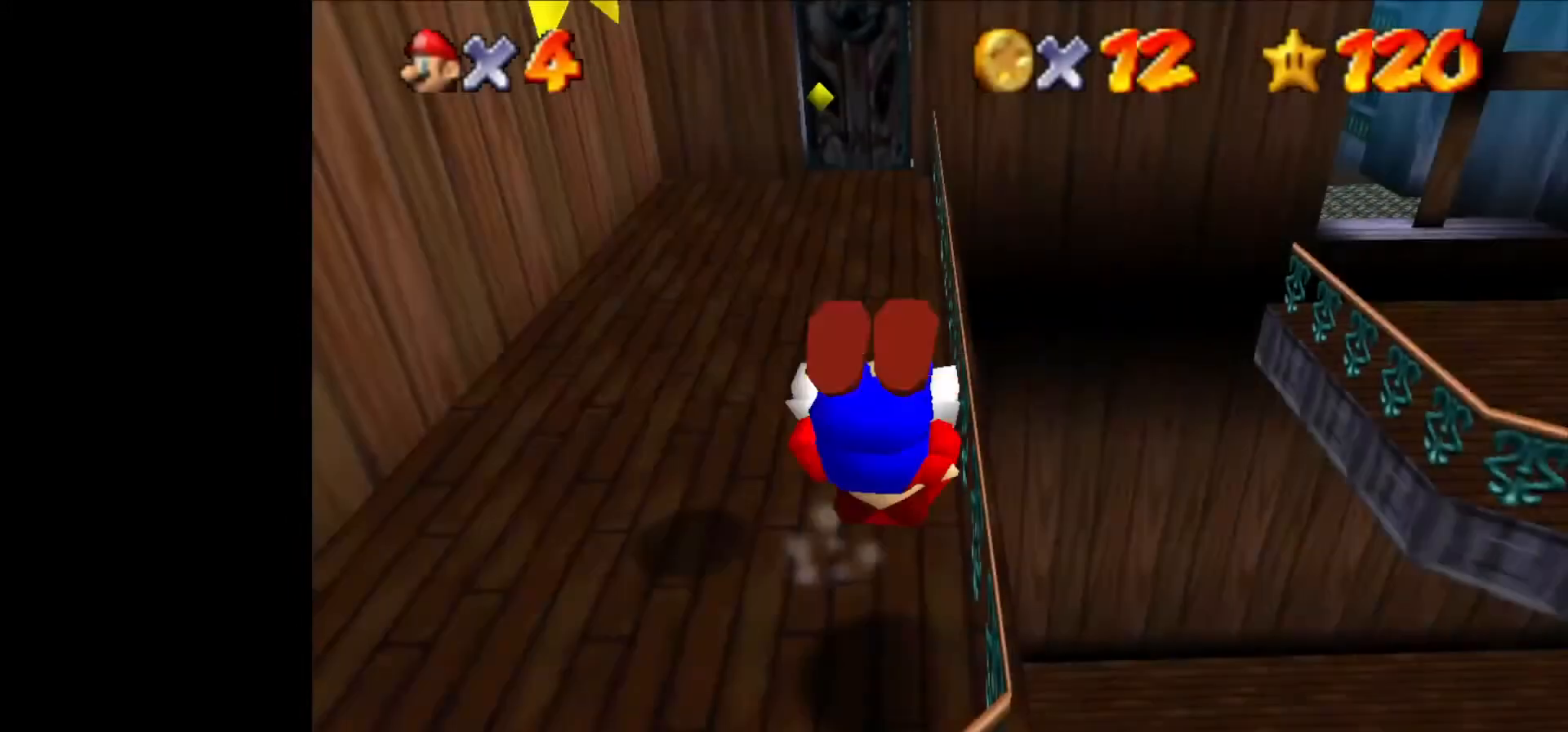
{"buttons": [], "left_stick": "up-right", "events": [[33, "START", "down"], [100, "START", "up"], [400, "START", "down"], [467, "START", "up"]]}
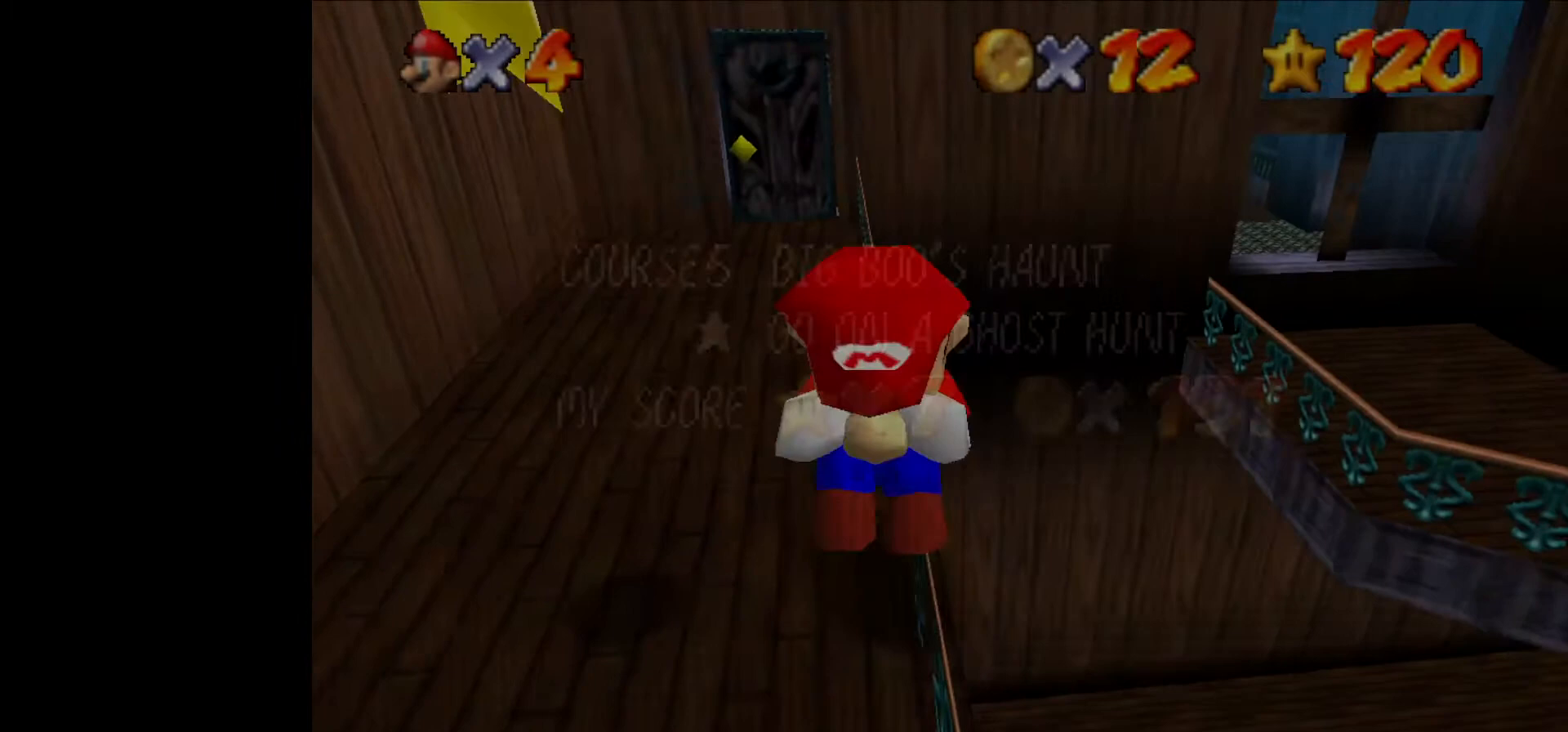
{"buttons": [], "left_stick": "center", "events": [[133, "START", "down"], [167, "START", "up"], [233, "START", "down"], [267, "left_stick", "center"], [300, "START", "up"]]}
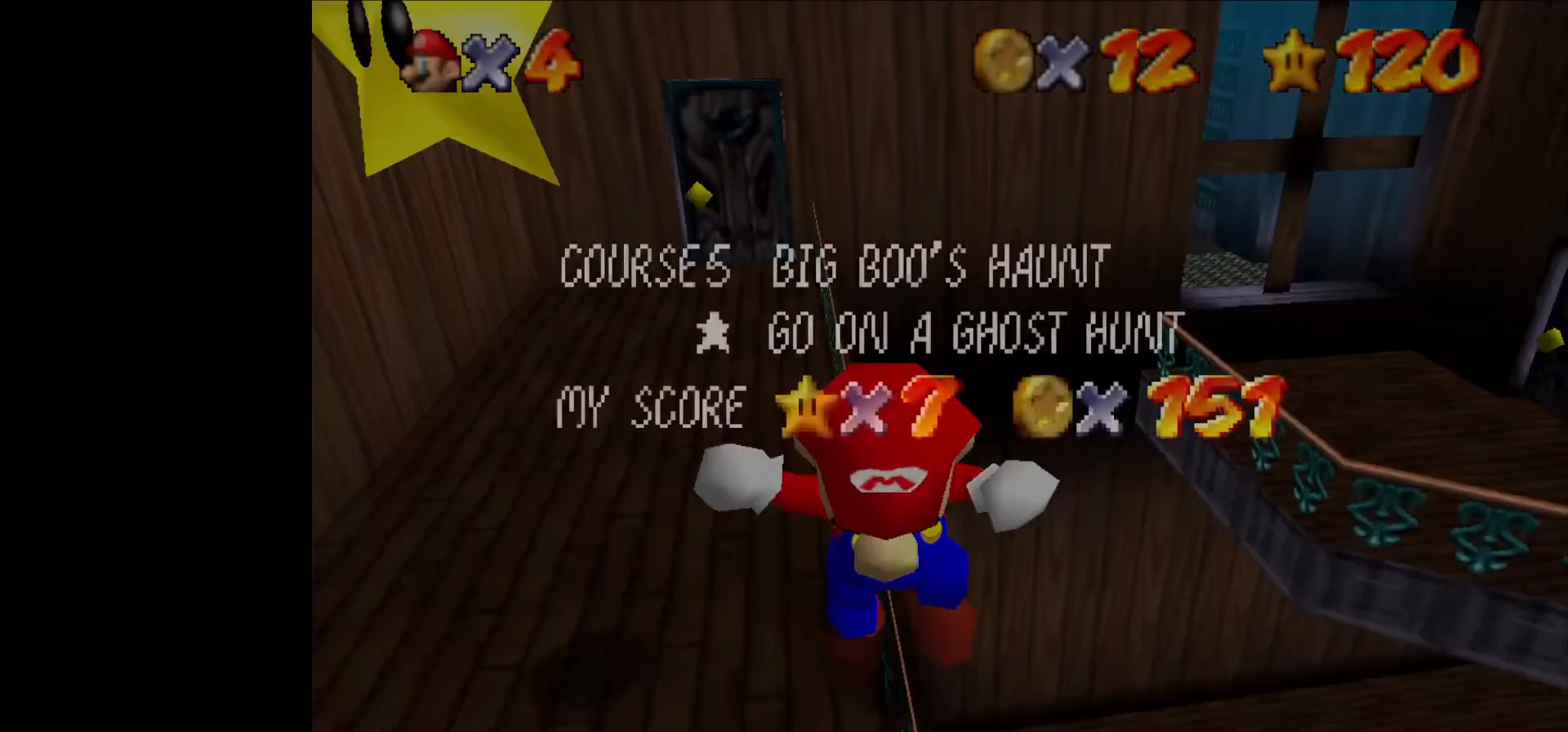
{"buttons": [], "left_stick": "center", "events": [[467, "START", "down"], [500, "START", "up"]]}
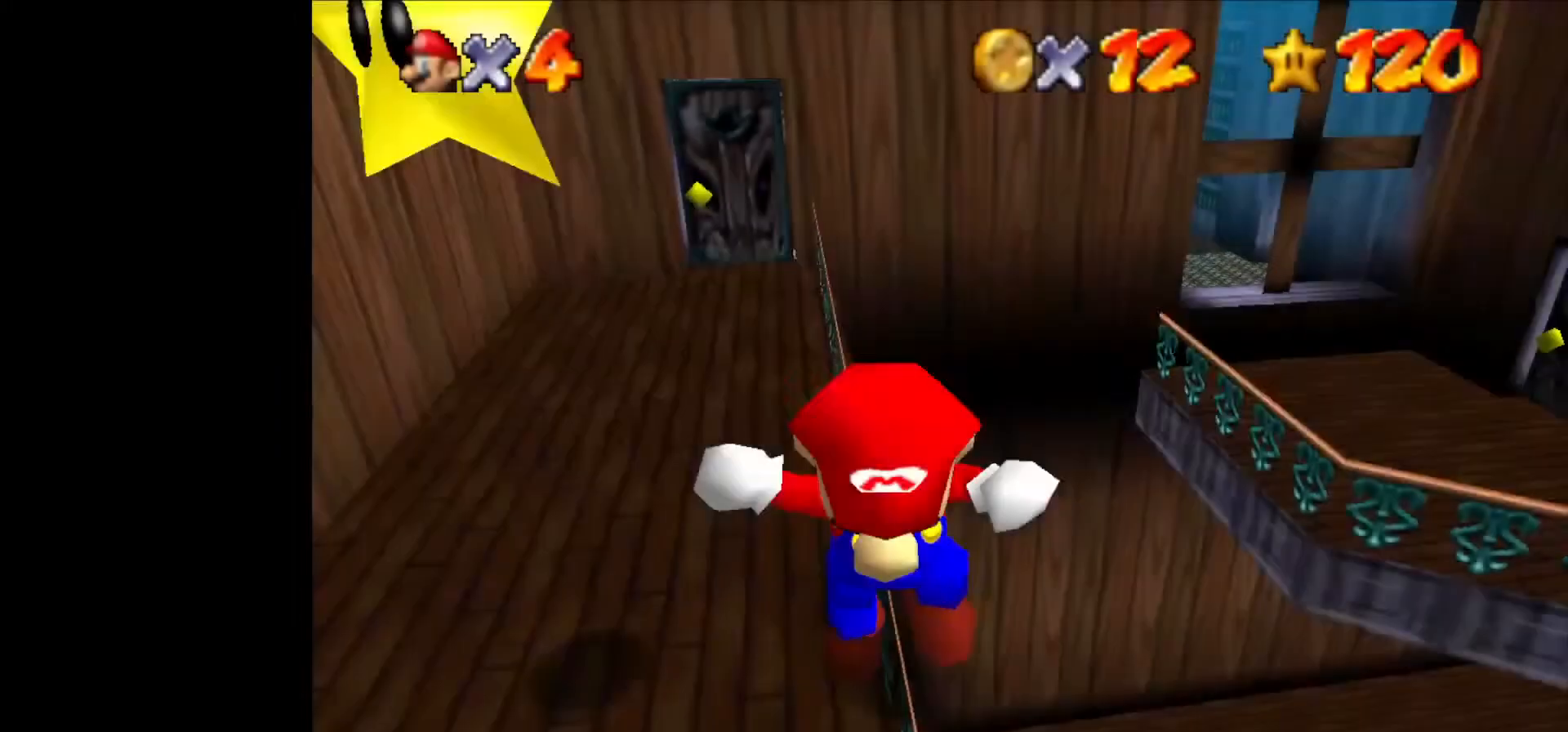
{"buttons": [], "left_stick": "center", "events": [[33, "START", "down"], [100, "START", "up"], [333, "START", "down"], [400, "START", "up"], [433, "START", "down"], [500, "START", "up"]]}
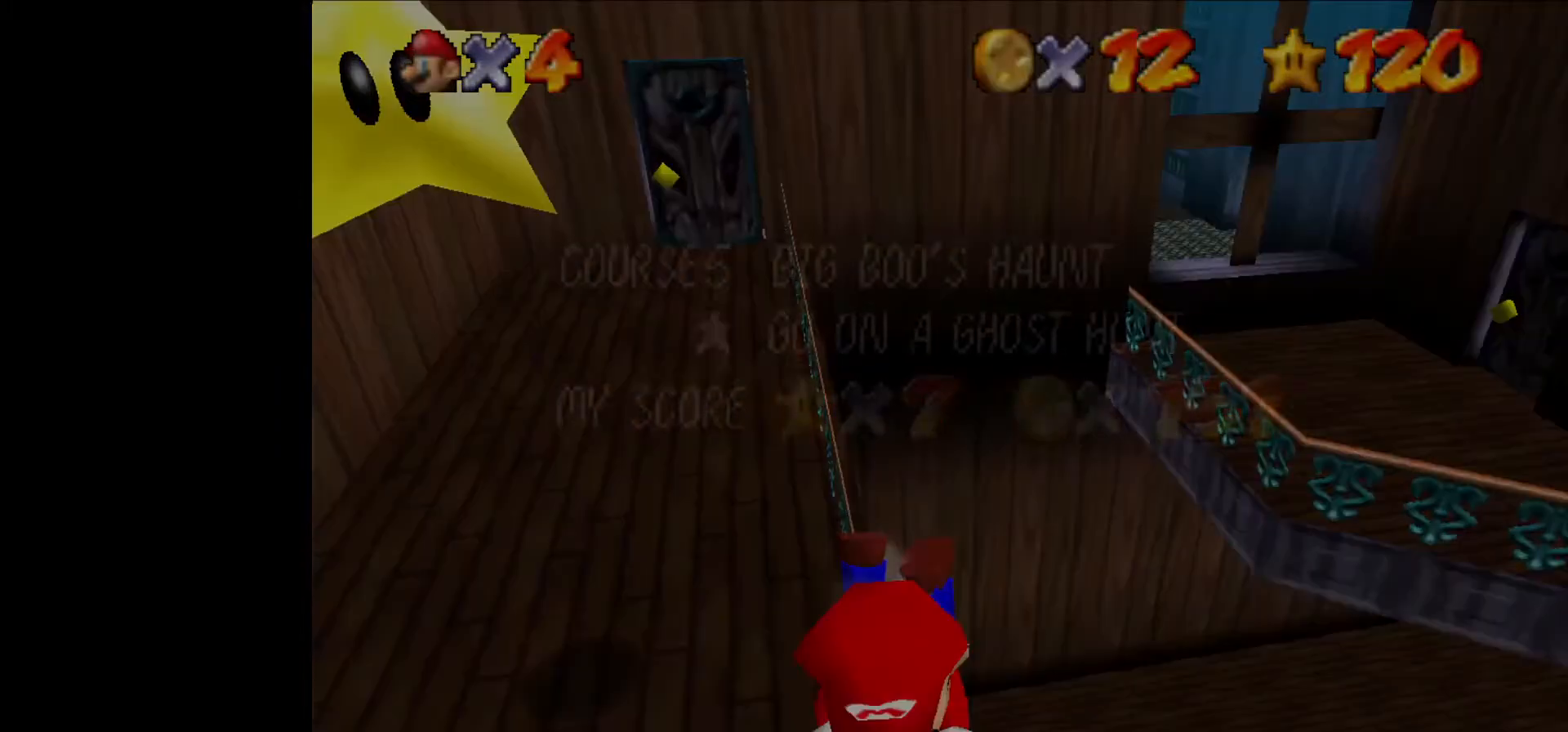
{"buttons": [], "left_stick": "center", "events": [[267, "START", "down"], [300, "START", "up"], [367, "START", "down"], [400, "START", "up"]]}
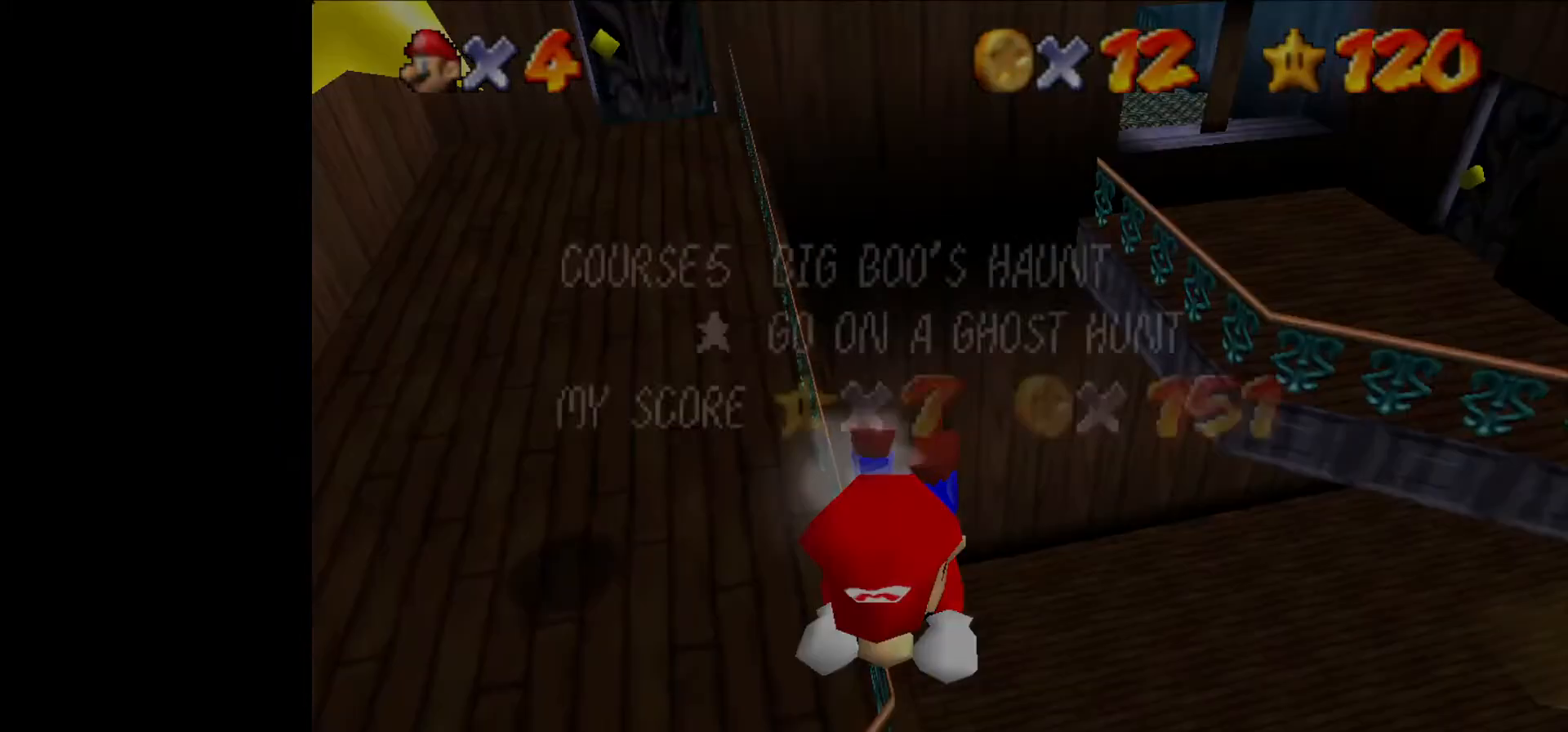
{"buttons": [], "left_stick": "center", "events": [[133, "left_stick", "left"], [233, "left_stick", "center"], [400, "START", "down"], [467, "START", "up"]]}
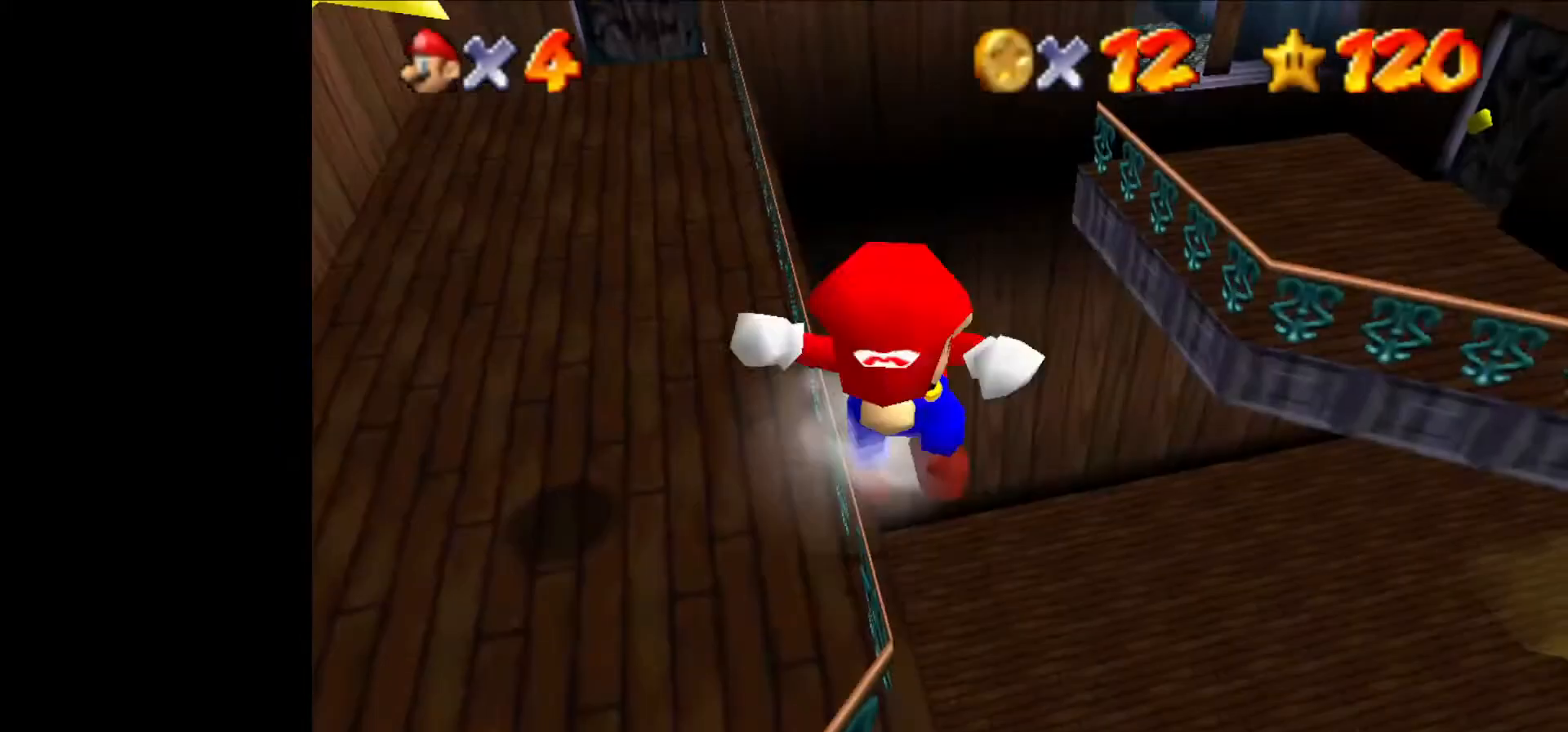
{"buttons": ["START"], "left_stick": "left", "events": [[33, "START", "down"], [67, "START", "up"], [133, "left_stick", "left"], [367, "START", "down"], [433, "START", "up"], [467, "START", "down"]]}
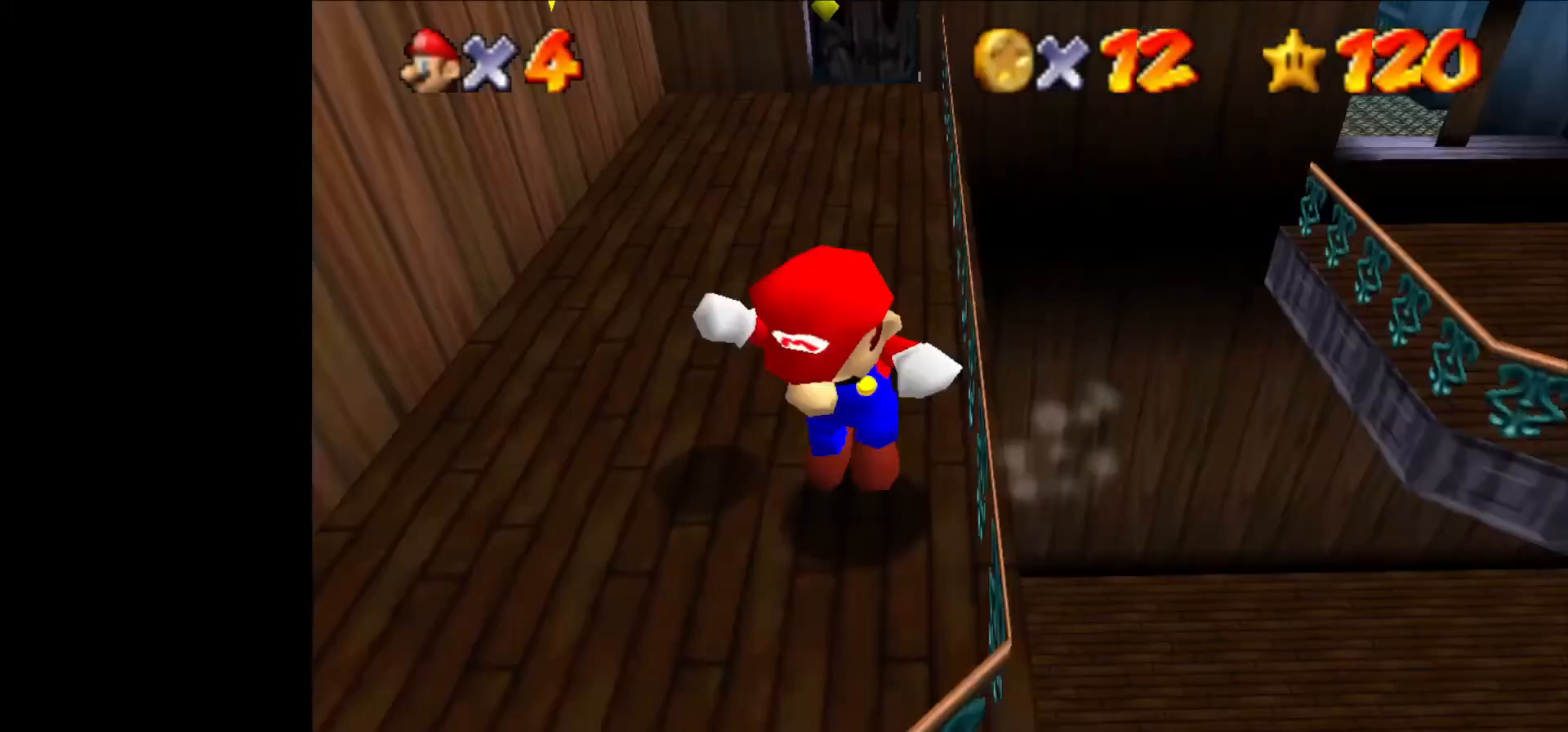
{"buttons": [], "left_stick": "center", "events": [[33, "START", "up"], [333, "left_stick", "center"], [367, "Z", "down"], [433, "Z", "up"]]}
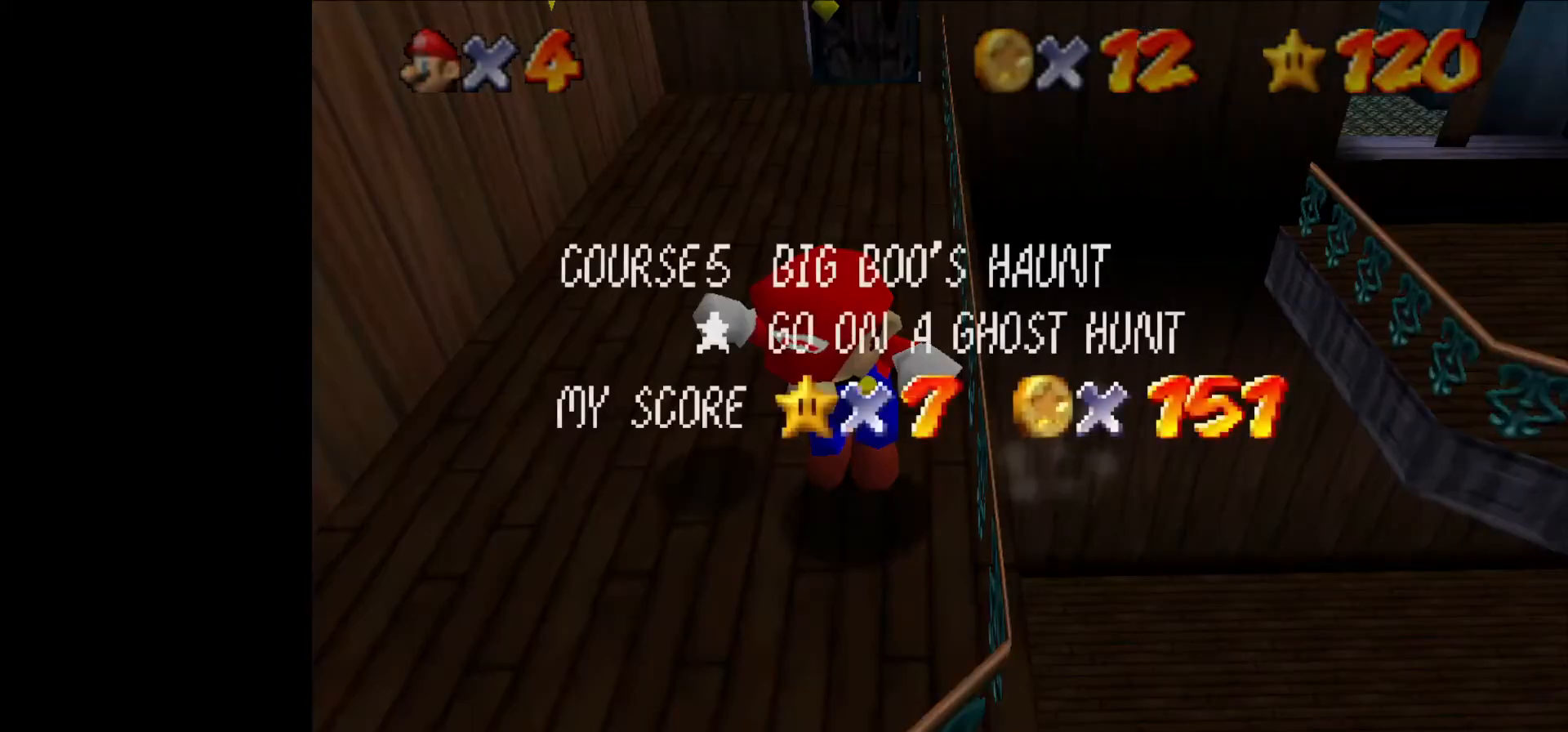
{"buttons": ["Z", "START"], "left_stick": "center", "events": [[100, "Z", "down"], [133, "Z", "up"], [267, "START", "down"], [300, "Z", "down"], [333, "START", "up"], [333, "Z", "up"], [367, "START", "down"], [400, "Z", "down"], [433, "START", "up"], [500, "START", "down"]]}
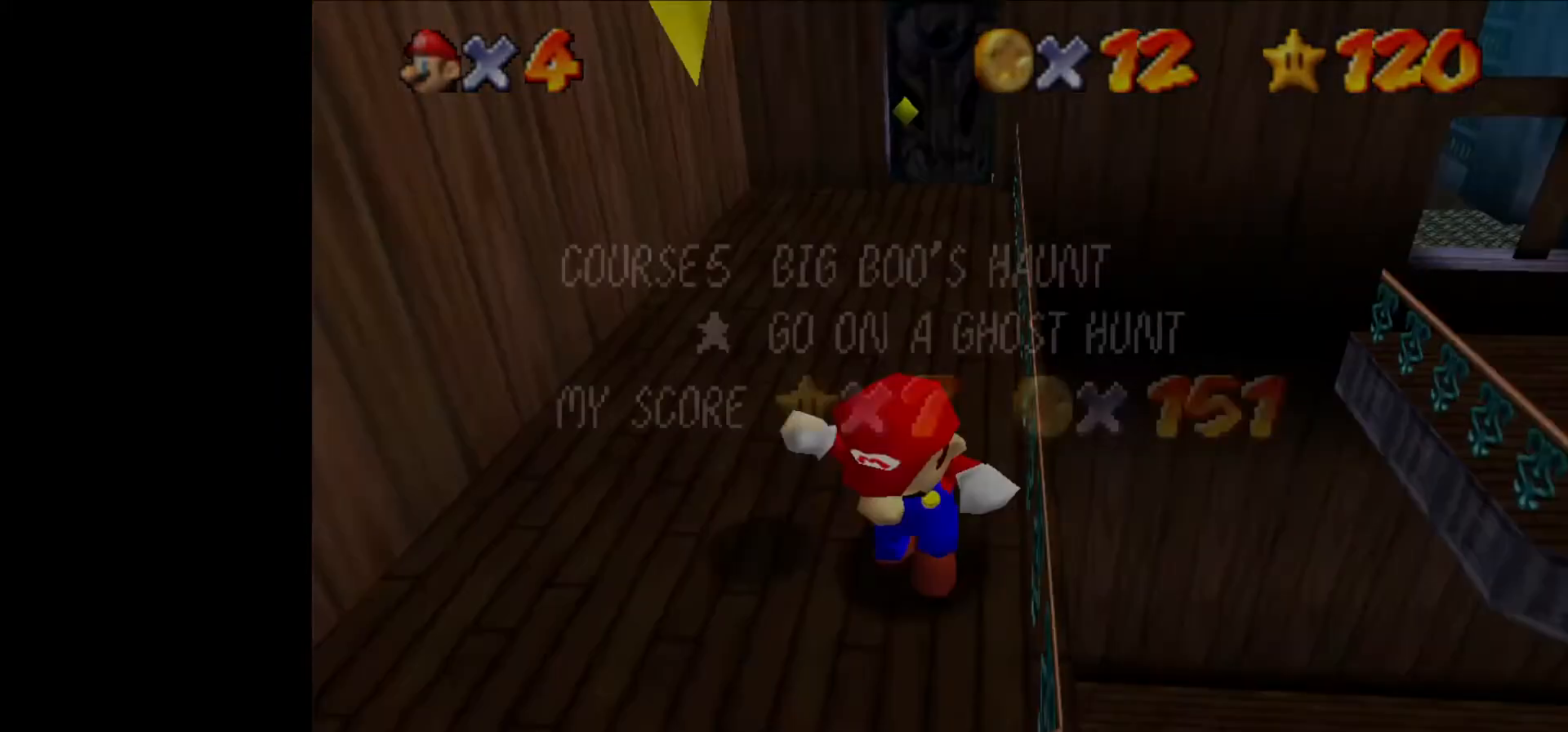
{"buttons": [], "left_stick": "center", "events": [[33, "START", "up"], [67, "Z", "up"], [300, "START", "down"], [367, "START", "up"], [400, "Z", "down"], [500, "Z", "up"]]}
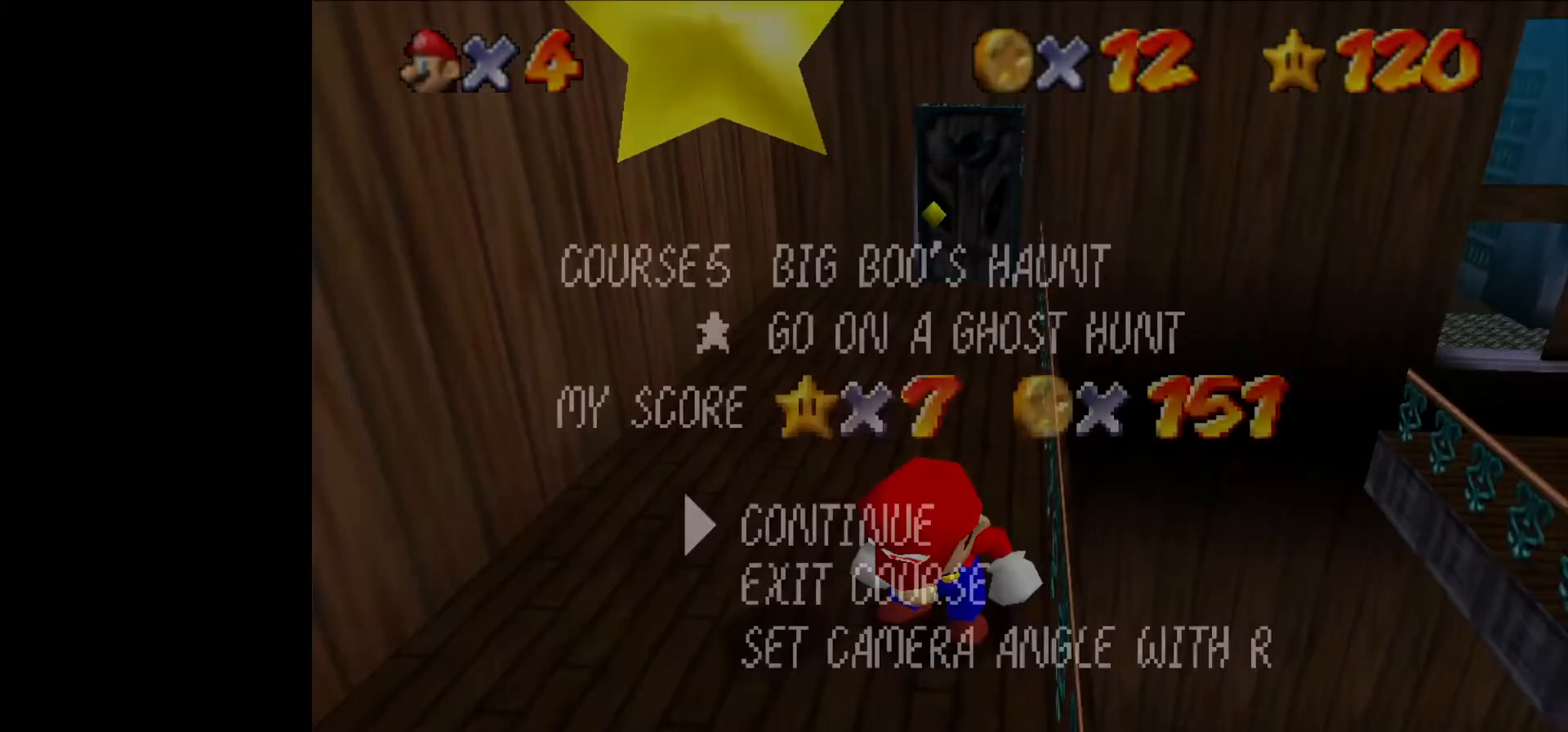
{"buttons": [], "left_stick": "left", "events": [[200, "START", "down"], [267, "START", "up"], [333, "left_stick", "left"]]}
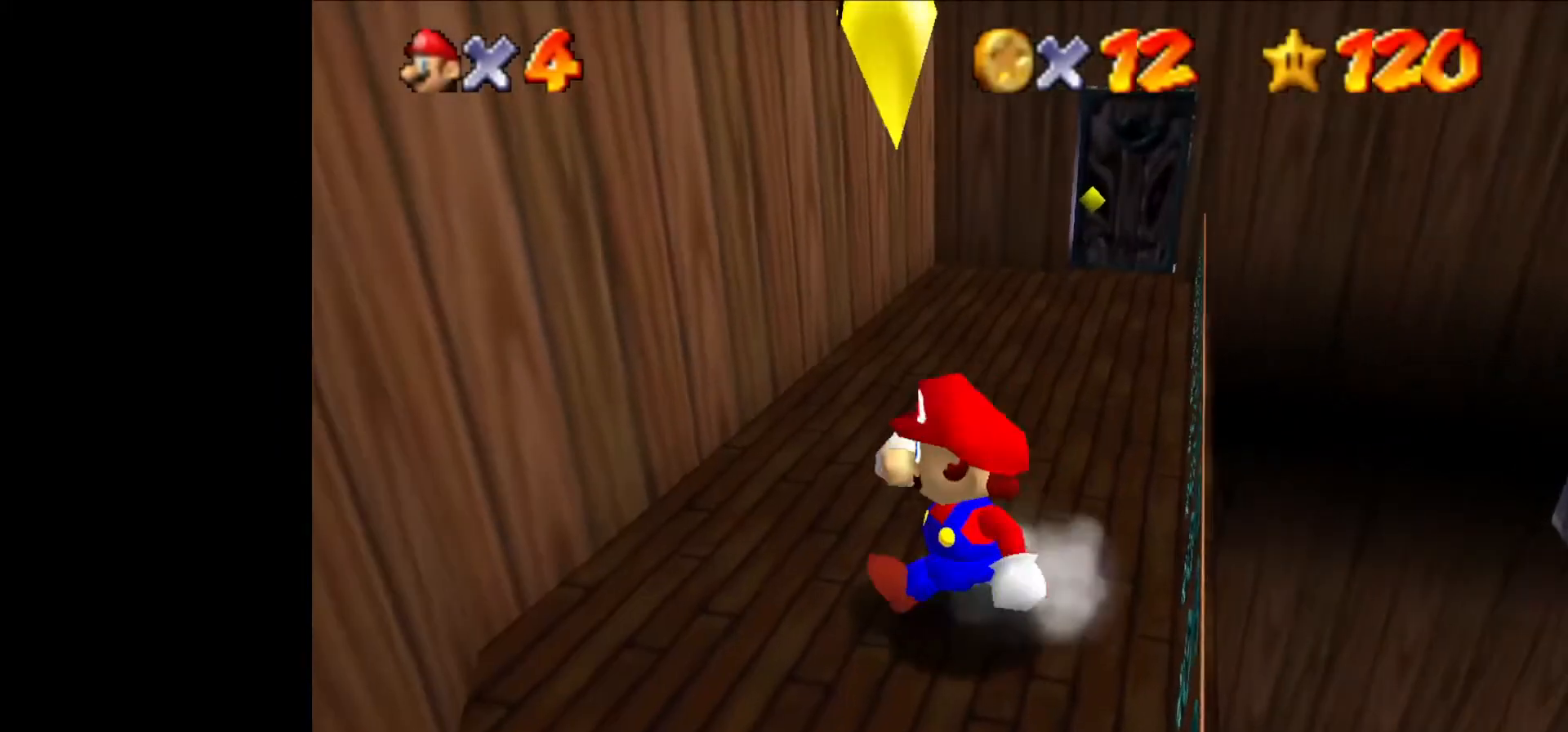
{"buttons": [], "left_stick": "up", "events": [[133, "left_stick", "up"], [233, "left_stick", "up-right"], [367, "left_stick", "up"]]}
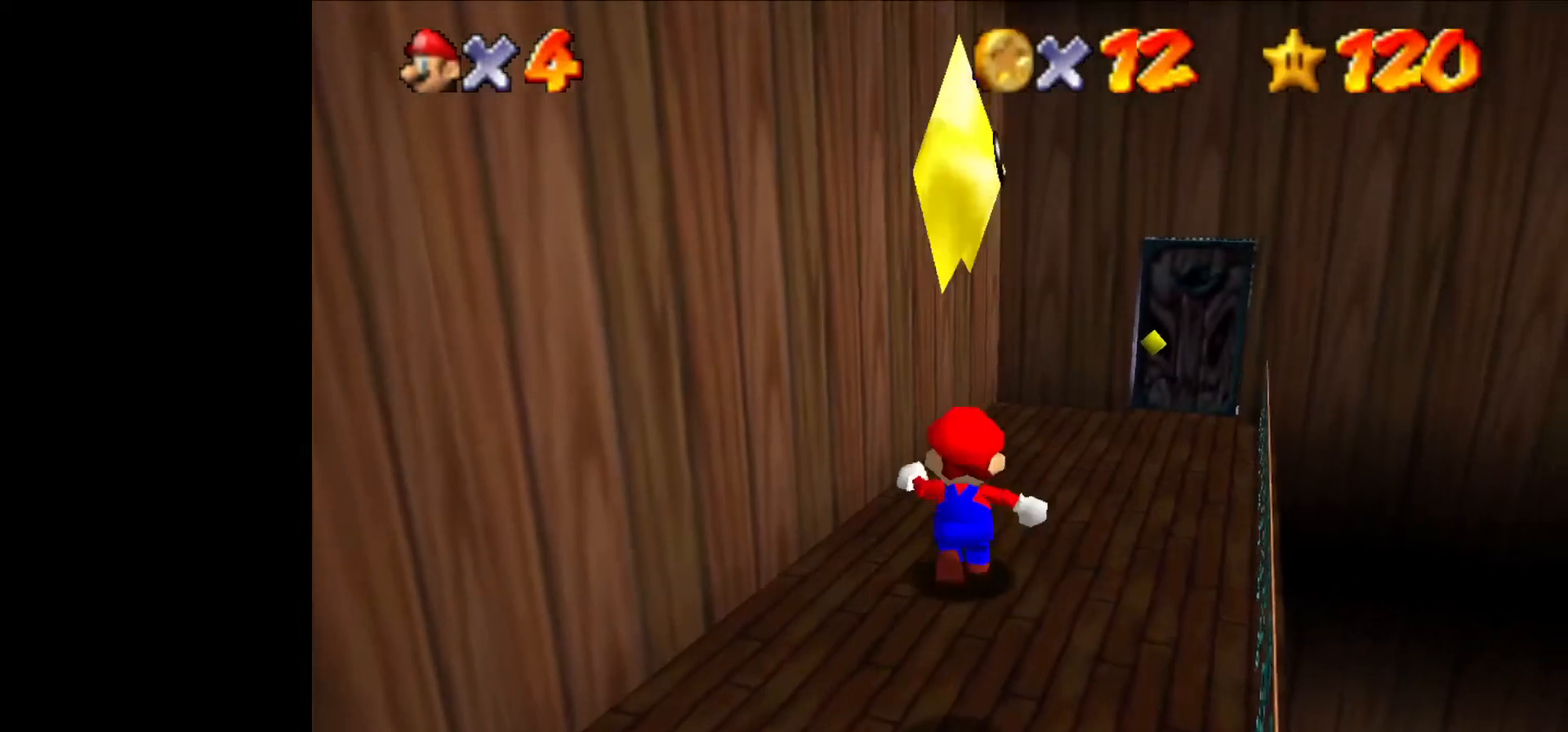
{"buttons": [], "left_stick": "center", "events": [[200, "left_stick", "center"], [400, "left_stick", "up"], [500, "left_stick", "center"]]}
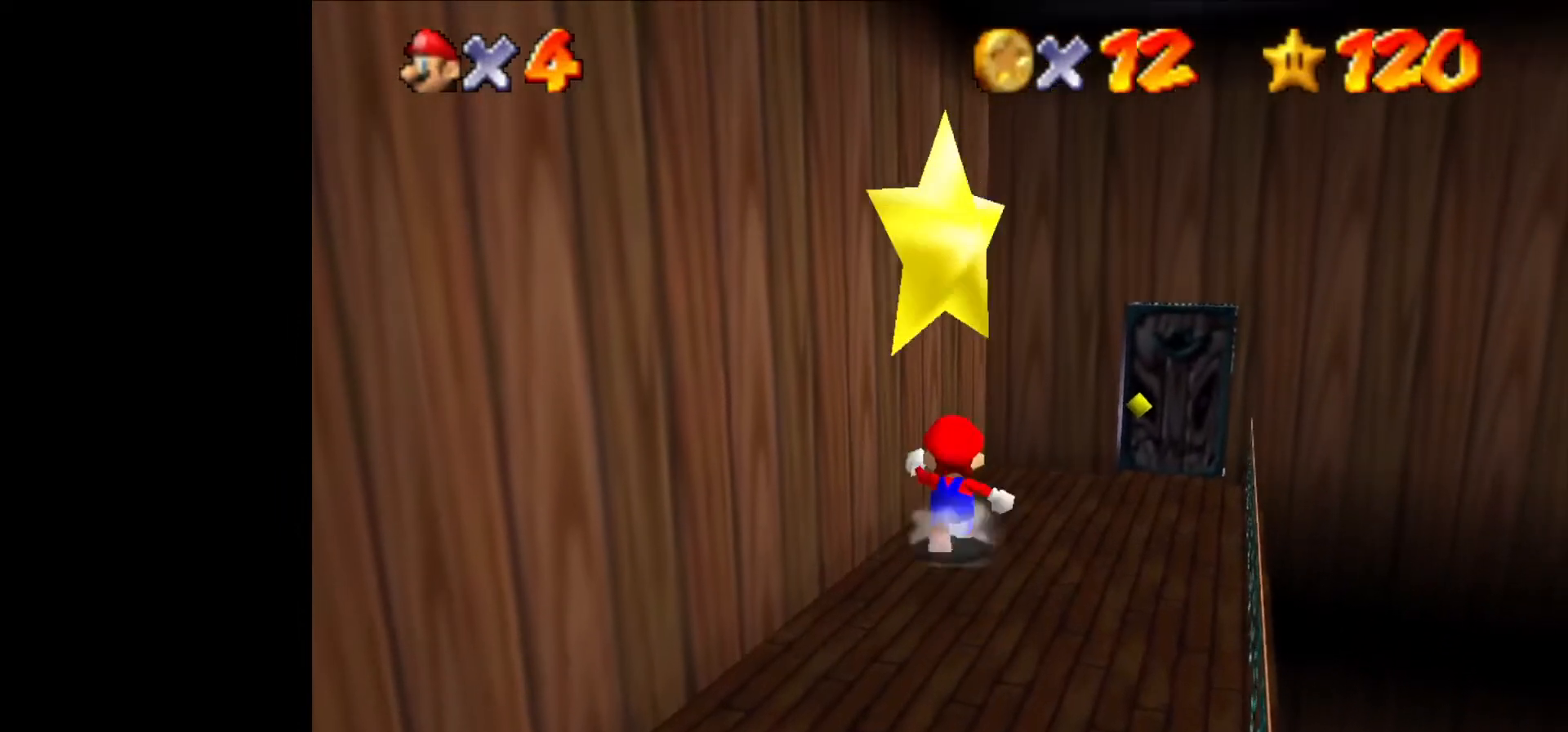
{"buttons": [], "left_stick": "center", "events": []}
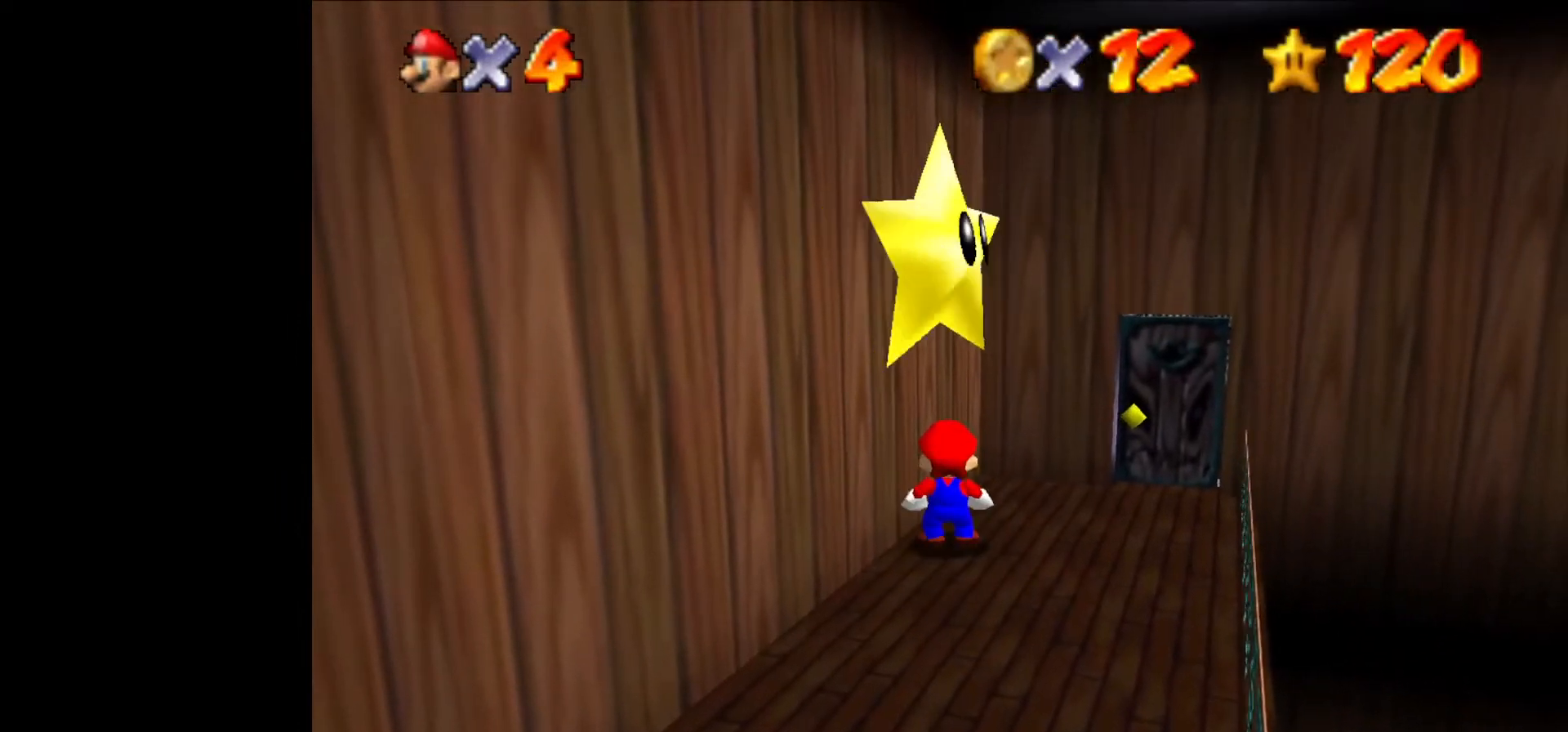
{"buttons": [], "left_stick": "up-right", "events": [[100, "left_stick", "up"], [400, "left_stick", "up-right"]]}
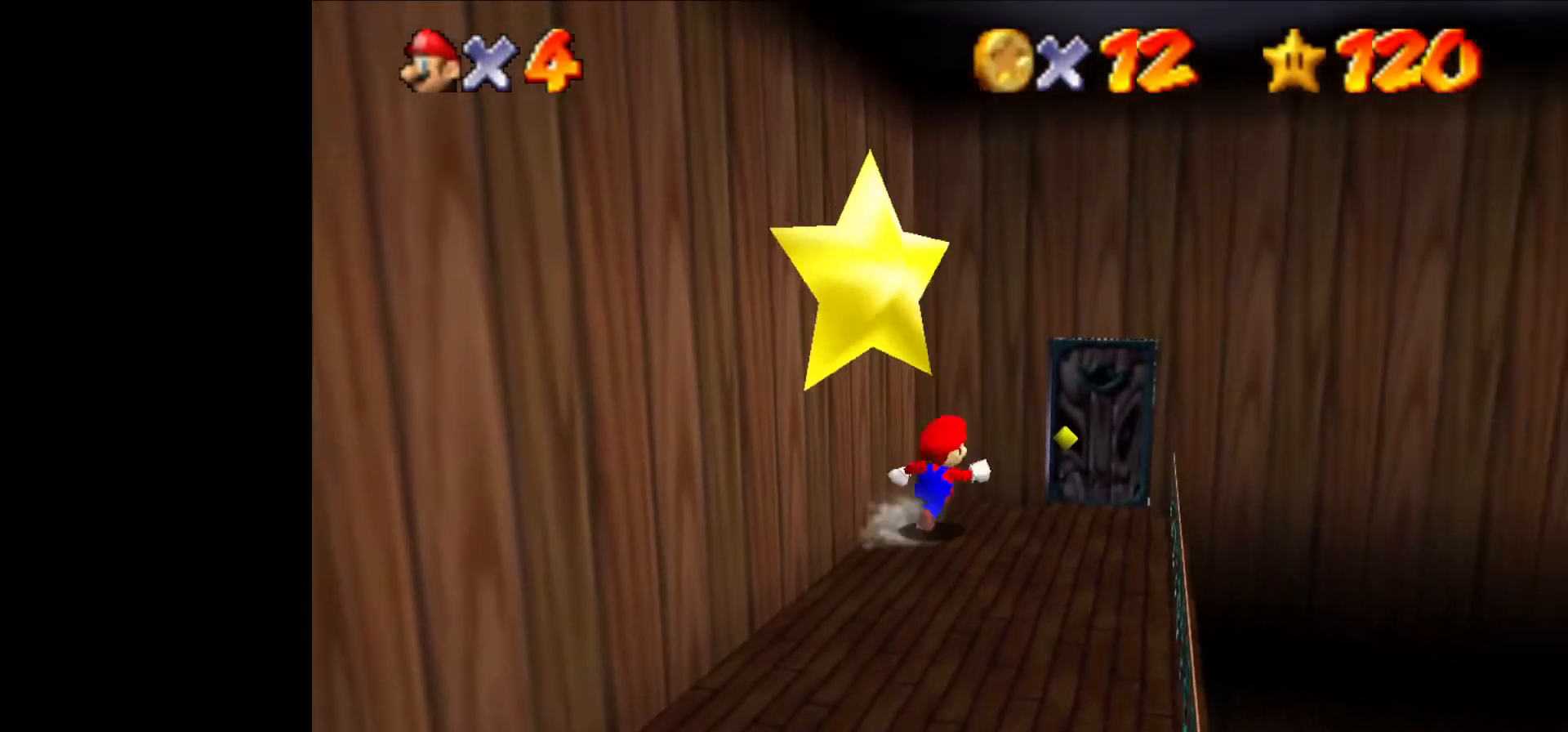
{"buttons": [], "left_stick": "down", "events": [[133, "left_stick", "right"], [233, "left_stick", "down-right"], [400, "left_stick", "down"]]}
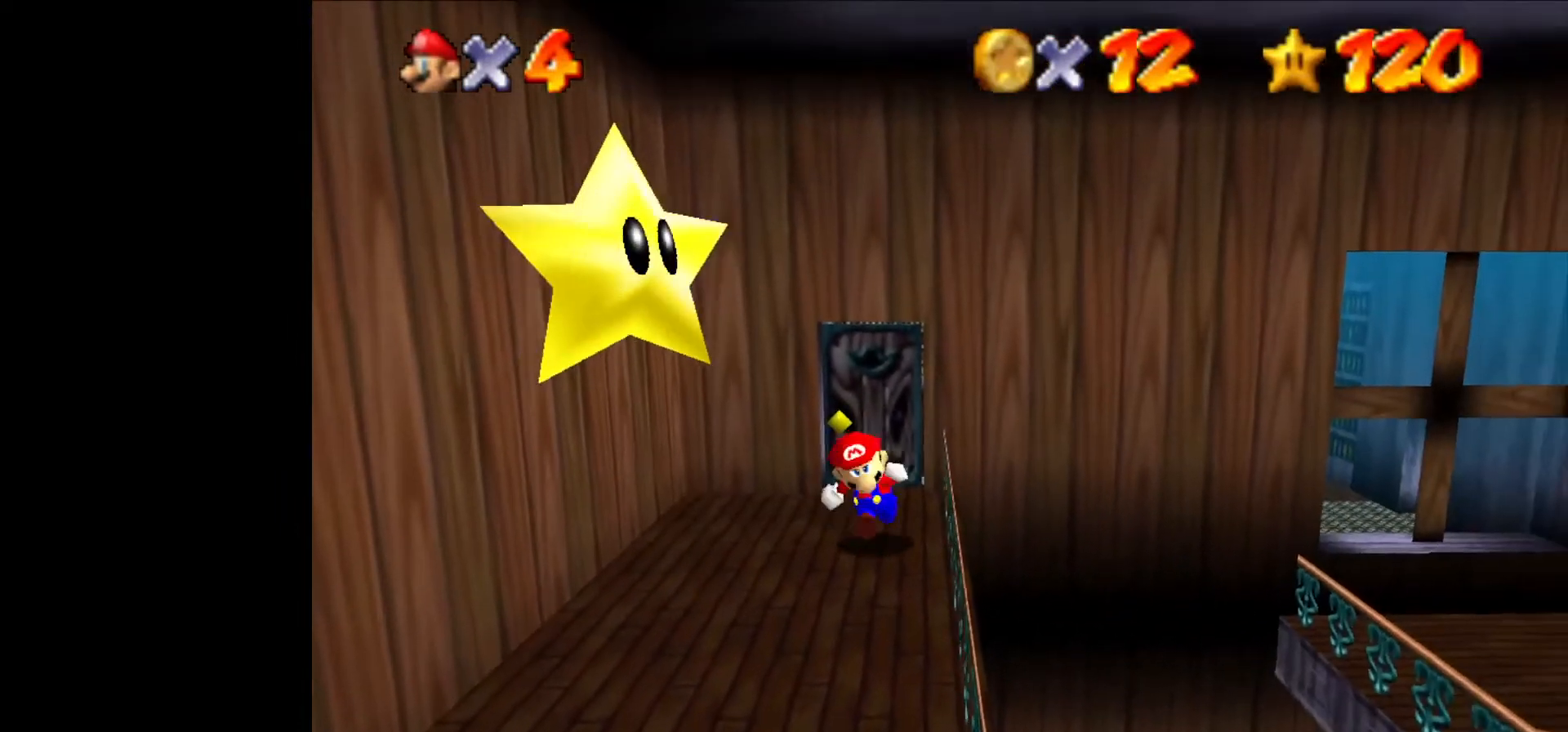
{"buttons": [], "left_stick": "up", "events": [[133, "B", "down"], [233, "B", "up"], [233, "left_stick", "up"], [267, "START", "down"], [400, "START", "up"]]}
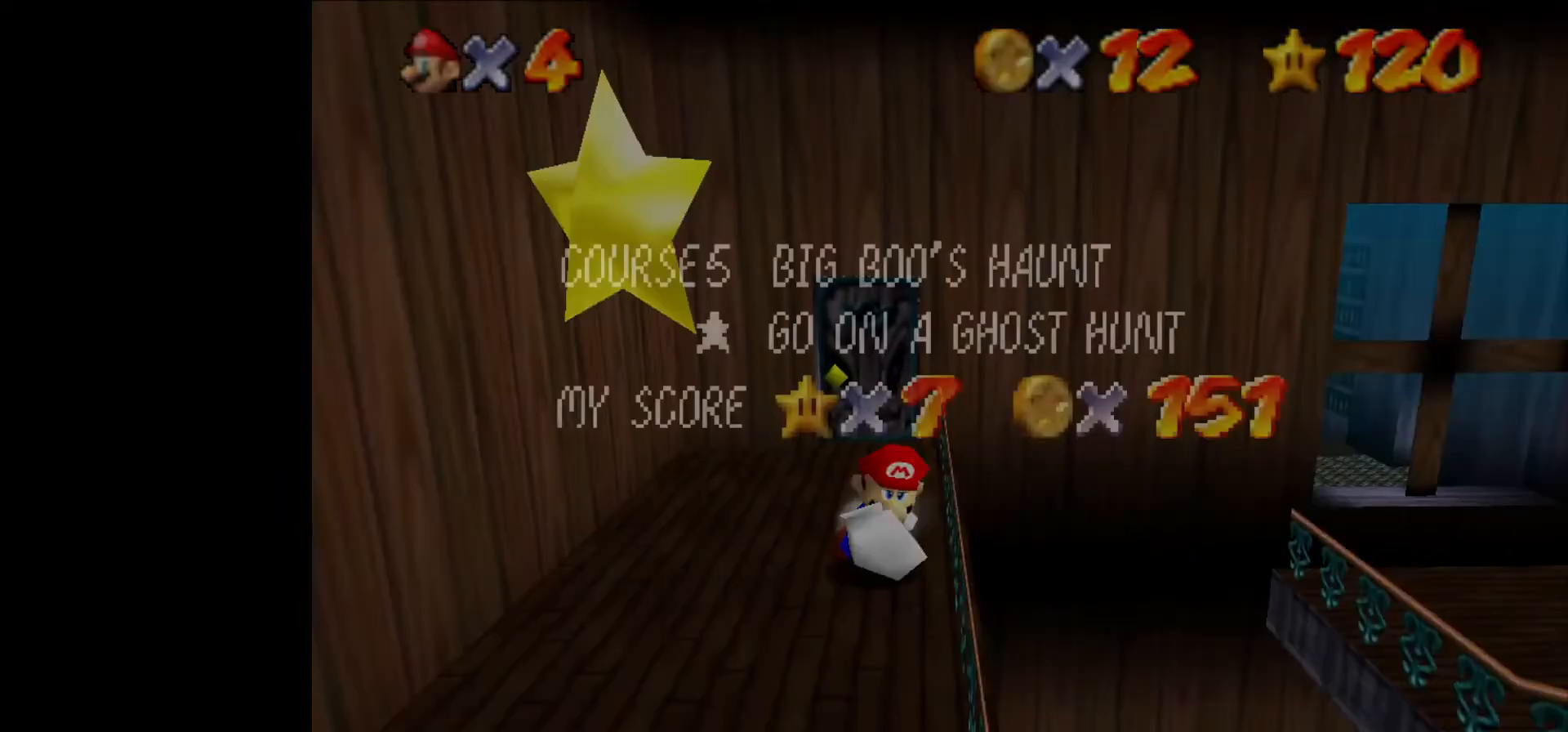
{"buttons": [], "left_stick": "left", "events": [[167, "START", "down"], [233, "START", "up"], [333, "left_stick", "left"]]}
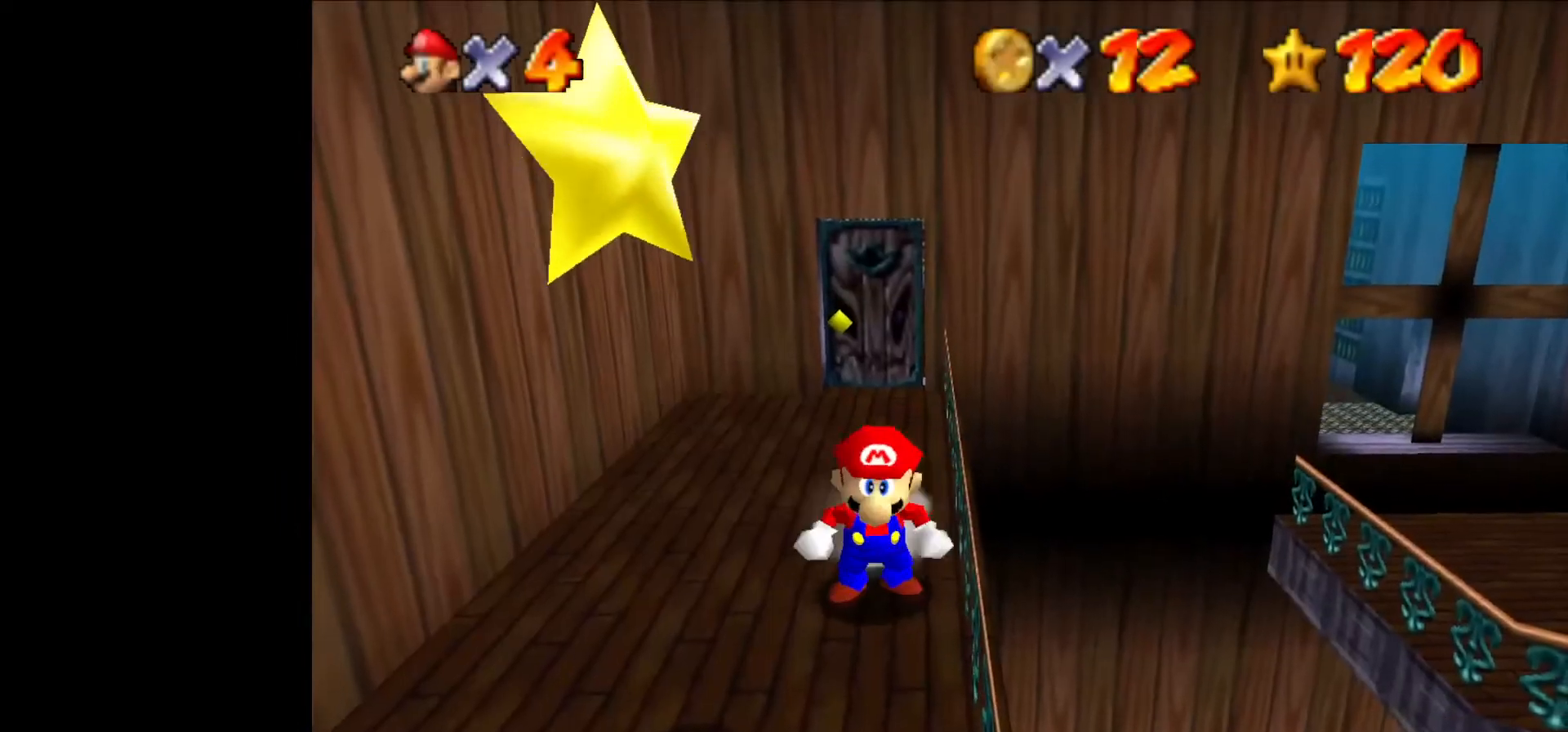
{"buttons": [], "left_stick": "up", "events": [[233, "left_stick", "up-left"], [467, "left_stick", "up"]]}
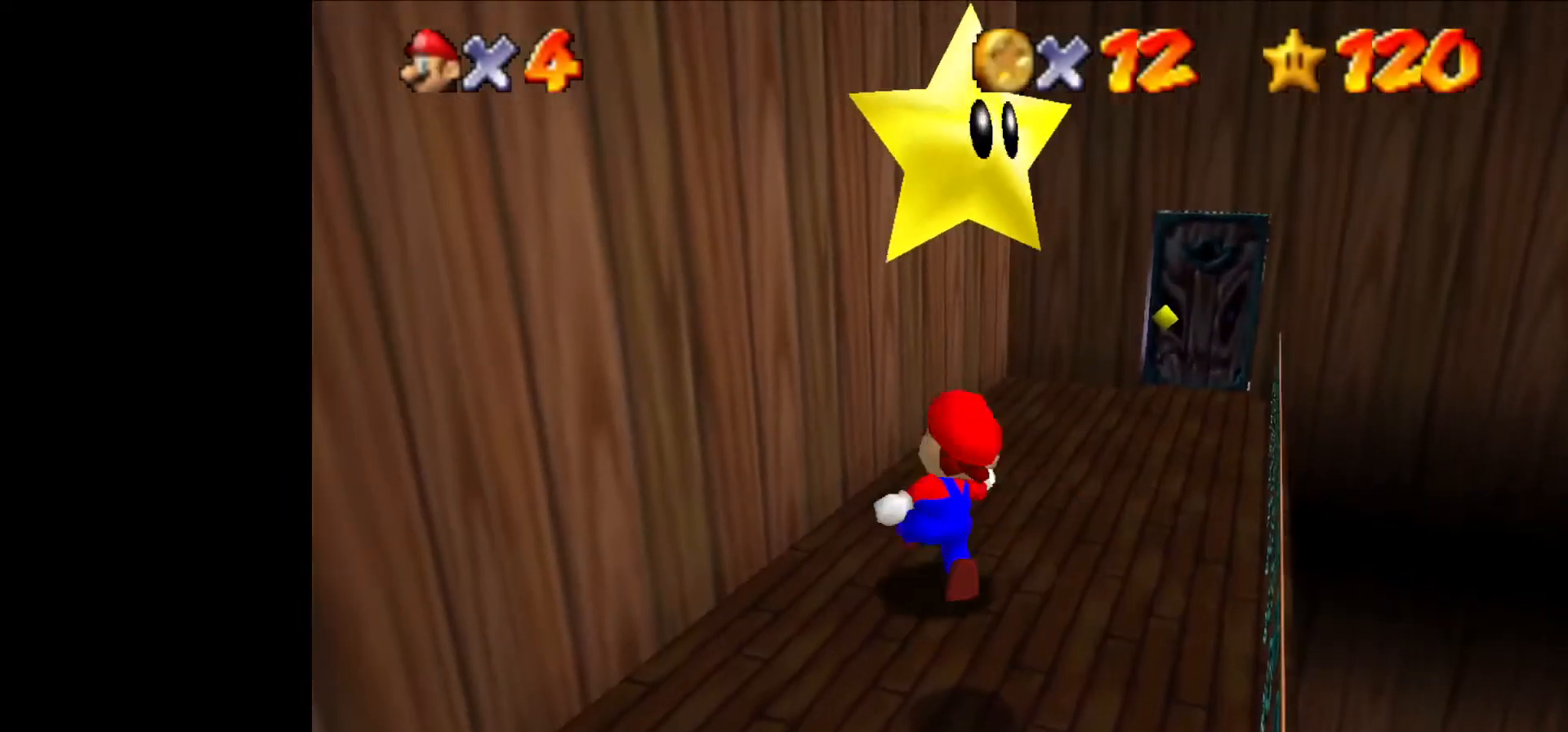
{"buttons": [], "left_stick": "center", "events": [[233, "left_stick", "center"]]}